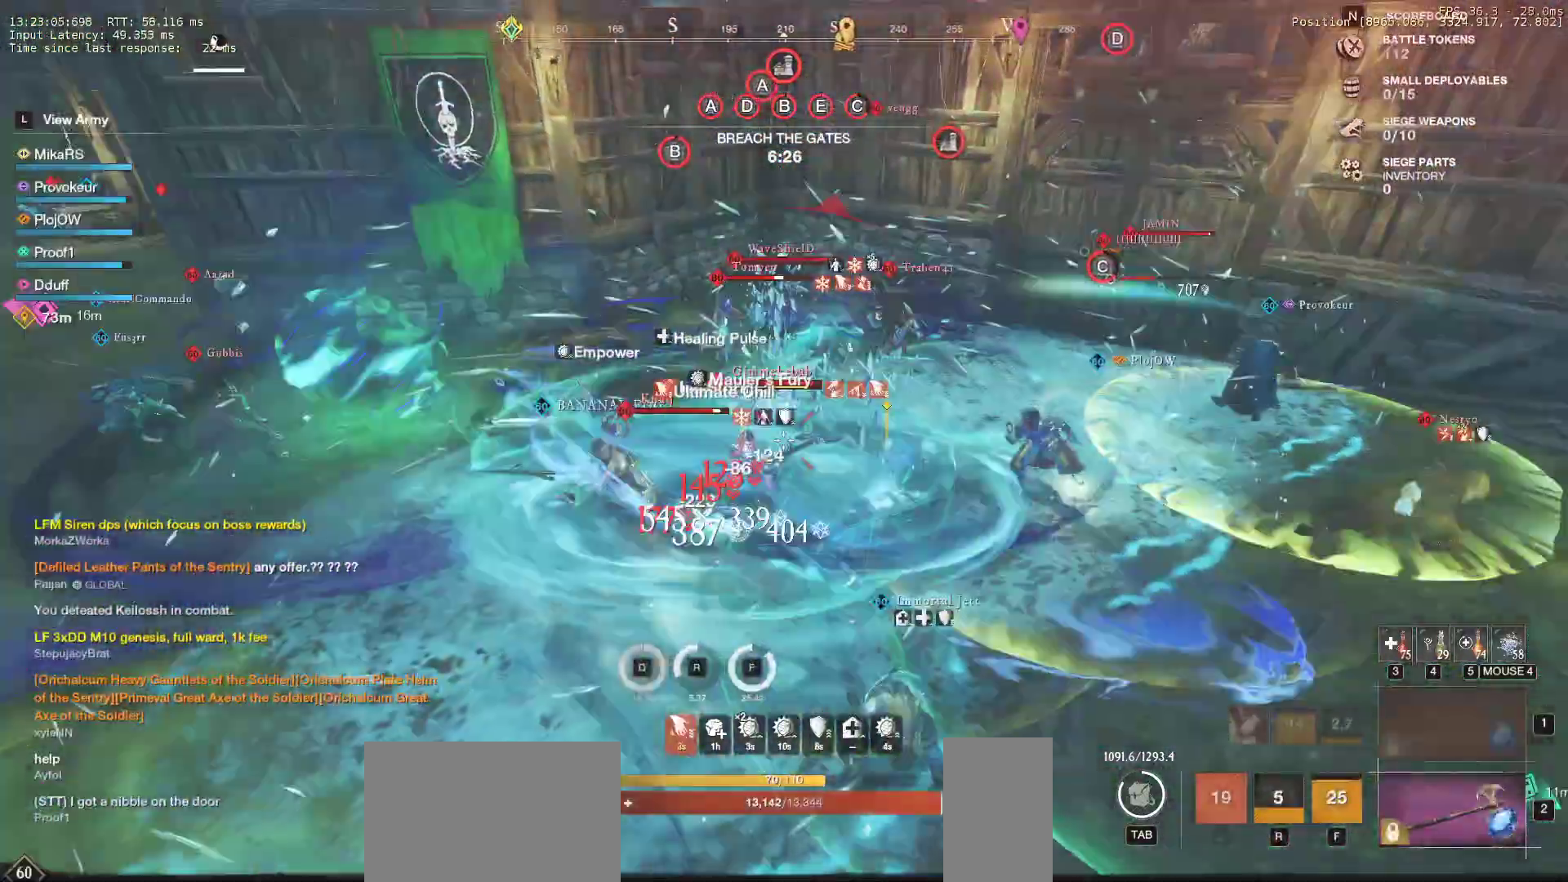
Gameplay with keyboard and mouse; each line is a JSON object with the keys and mouse buttons held at the frame after it. "events" lists presses ("down") and releases ("up") of "a", "ctrl", "d", "e", "f", "q", "r", "s", "shift", "space", "tab", "w", "mouse_left", "mouse_wheel", "mouse_right", "mouse_mb4" and "mouse_mb5" between this image and that frame as [ms after this image, input, new state], when the widget could be followed in between. "mouse_left", "mouse_wheel", "mouse_right", "mouse_mb4", "mouse_mb5" = the "left", "wheel", "right", "mb4", "mb5" buttons of the "mouse" list. No other keys are recorded. "wheel" means that the mouse wheel is clicked or scrolled. Mouse movement is not recorded.
{"keys": ["s"], "mouse": [], "events": [[33, "mouse_left", "down"], [50, "q", "up"], [67, "w", "up"], [150, "mouse_left", "up"], [150, "s", "down"], [200, "d", "up"], [200, "shift", "down"], [317, "shift", "up"], [383, "shift", "down"], [467, "shift", "up"]]}
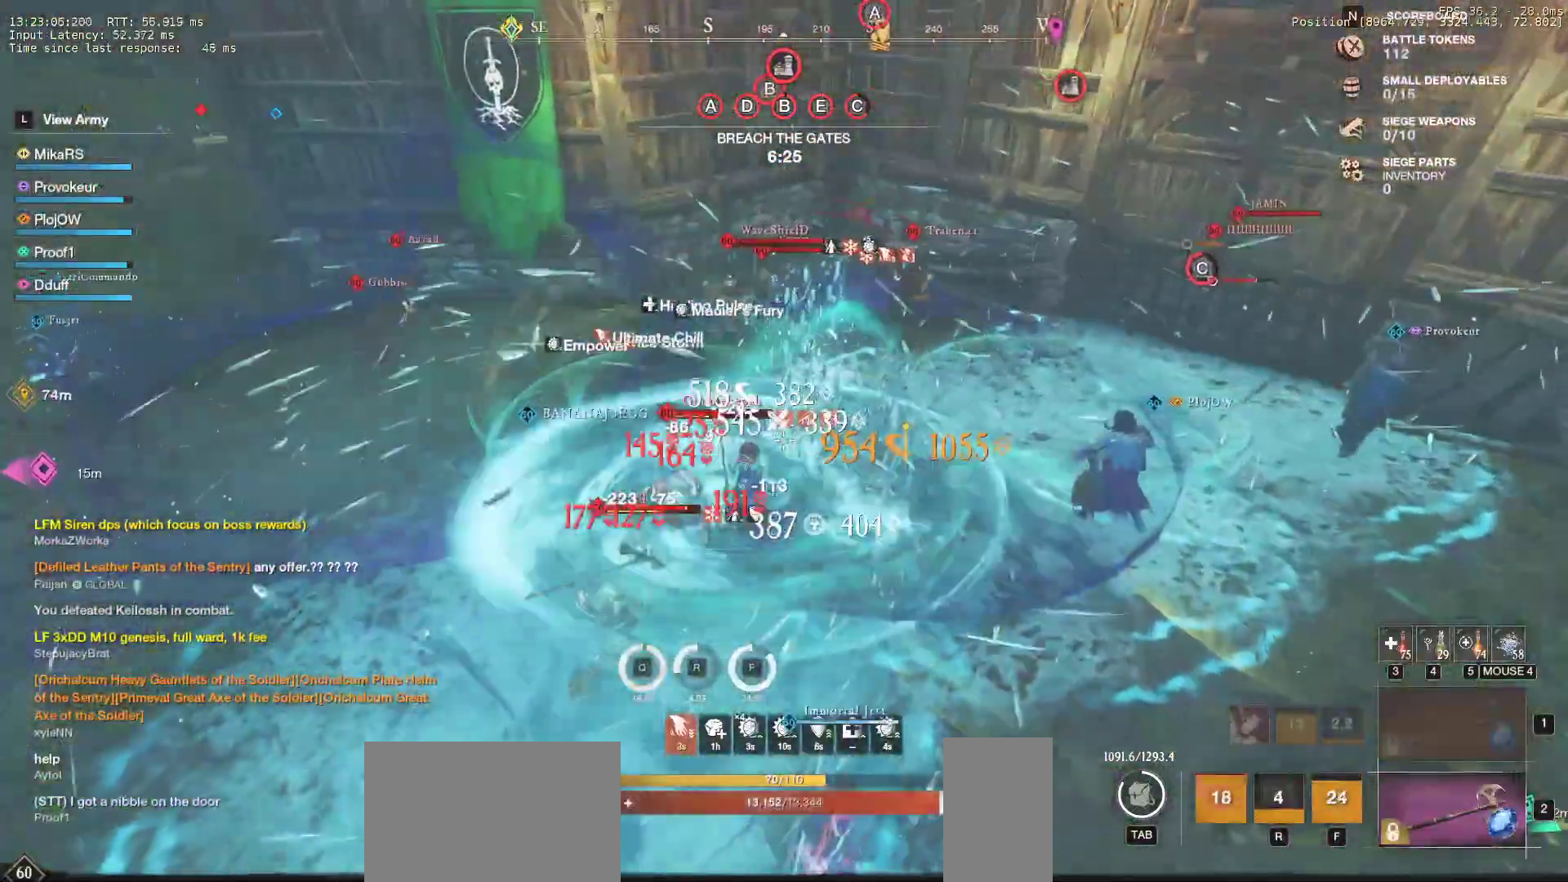
{"keys": ["s"], "mouse": [], "events": [[33, "shift", "down"], [133, "shift", "up"], [167, "shift", "down"], [333, "shift", "up"], [400, "mouse_mb4", "down"], [500, "mouse_mb4", "up"]]}
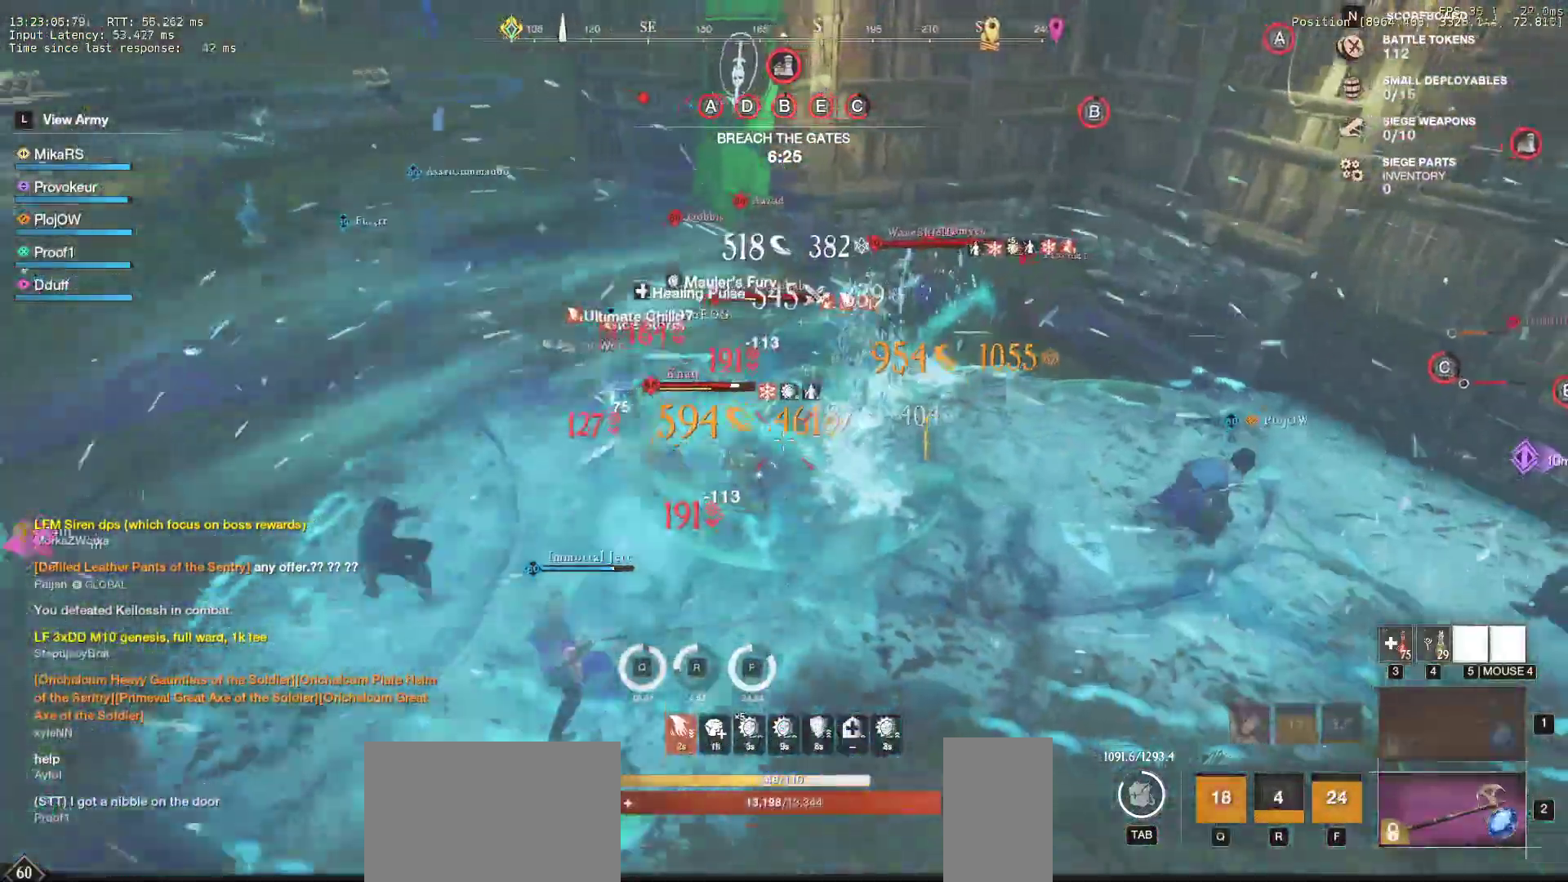
{"keys": ["a"], "mouse": ["mb4"], "events": [[67, "mouse_mb4", "down"], [117, "a", "down"], [133, "mouse_mb4", "up"], [200, "mouse_mb4", "down"], [283, "mouse_mb4", "up"], [333, "mouse_mb4", "down"], [367, "s", "up"], [417, "mouse_mb4", "up"], [467, "mouse_mb4", "down"]]}
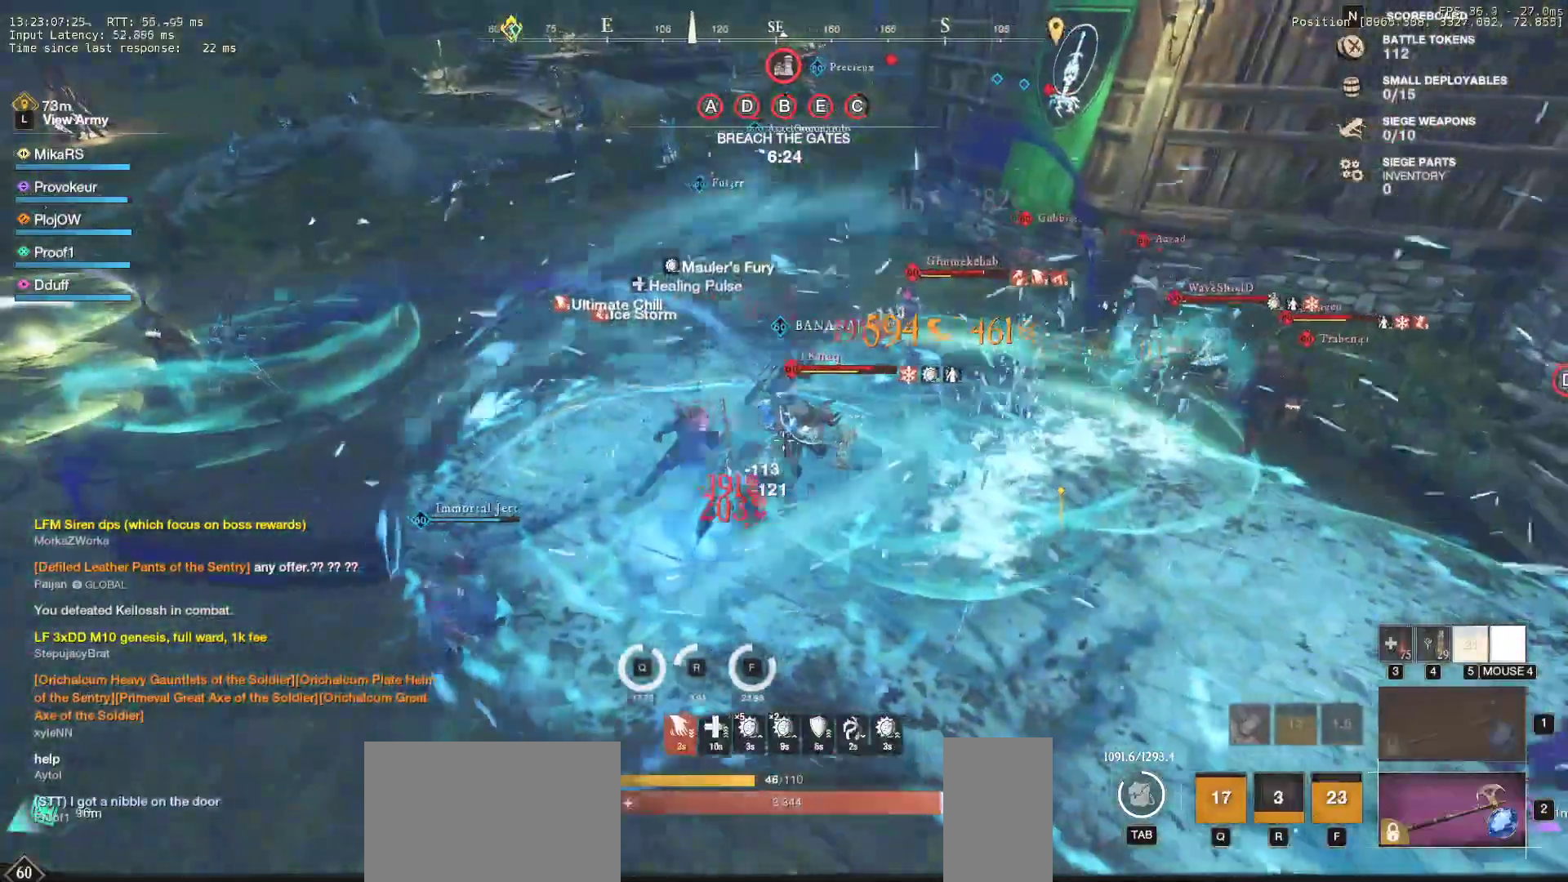
{"keys": ["a", "s"], "mouse": ["left"], "events": [[150, "mouse_mb4", "up"], [433, "s", "down"], [483, "mouse_left", "down"]]}
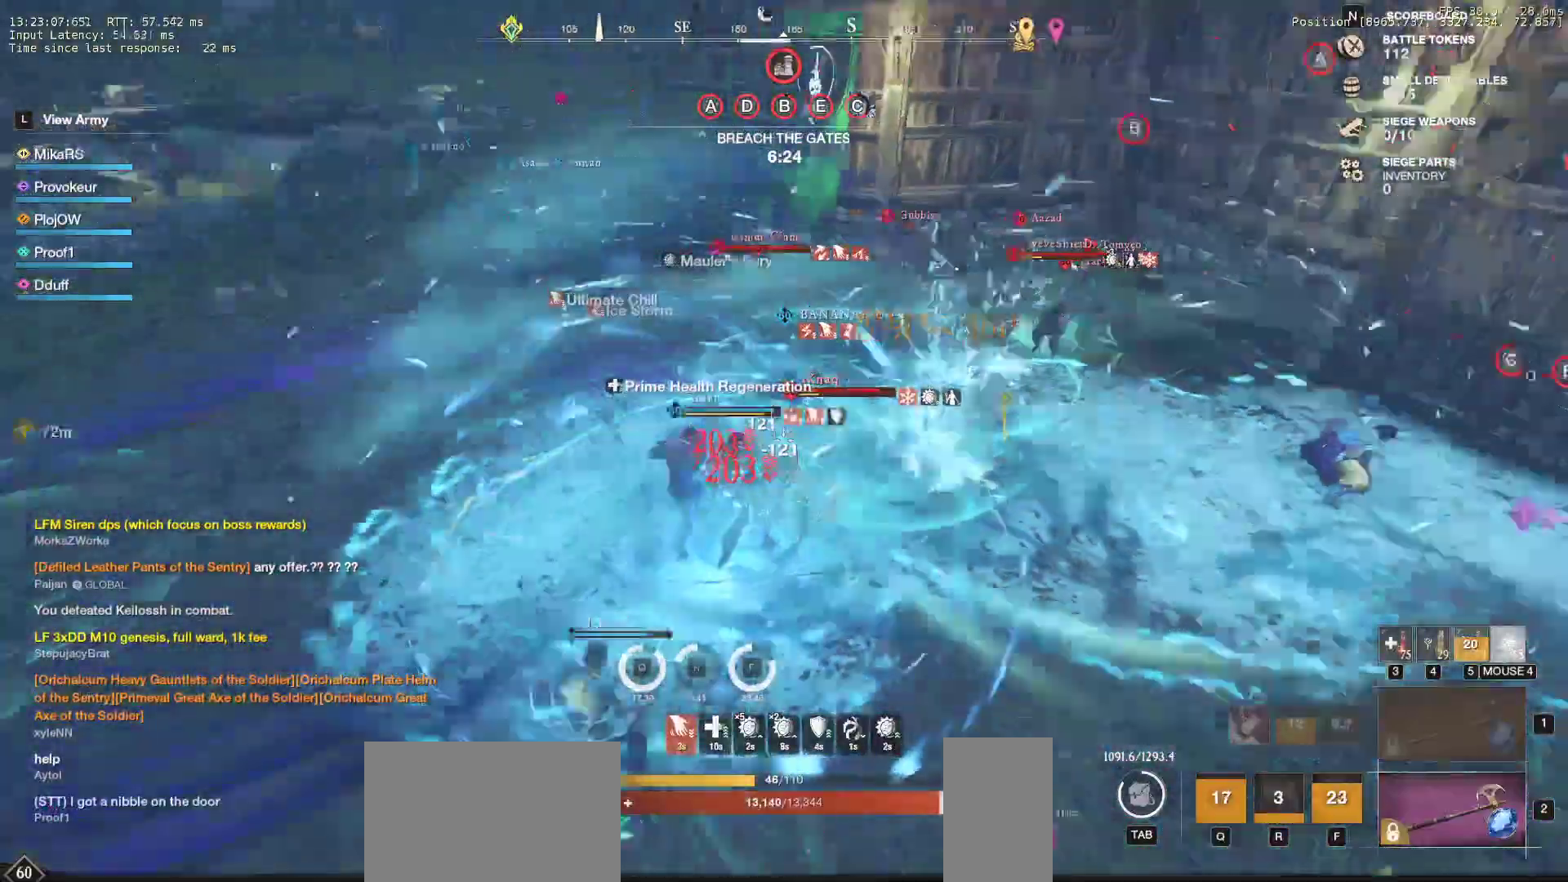
{"keys": ["d", "s"], "mouse": ["left"], "events": [[50, "mouse_left", "up"], [117, "a", "up"], [150, "mouse_left", "down"], [233, "mouse_left", "up"], [300, "d", "down"], [300, "mouse_left", "down"], [383, "mouse_left", "up"], [467, "mouse_left", "down"]]}
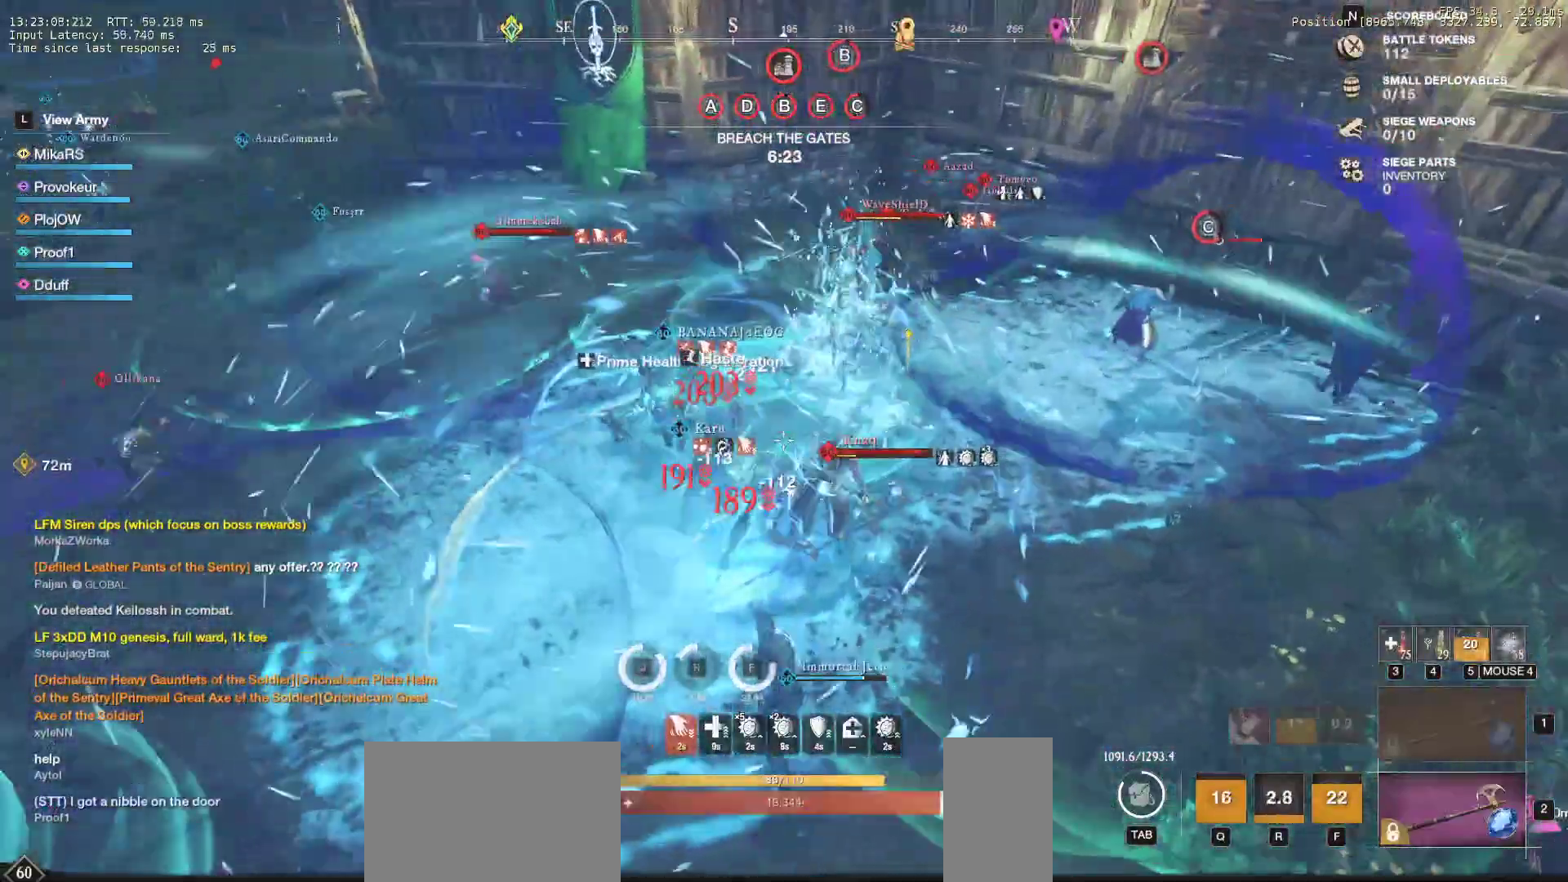
{"keys": ["d", "s"], "mouse": [], "events": [[67, "mouse_left", "up"], [133, "mouse_left", "down"], [233, "shift", "down"], [250, "mouse_left", "up"], [350, "shift", "up"], [400, "shift", "down"], [500, "shift", "up"]]}
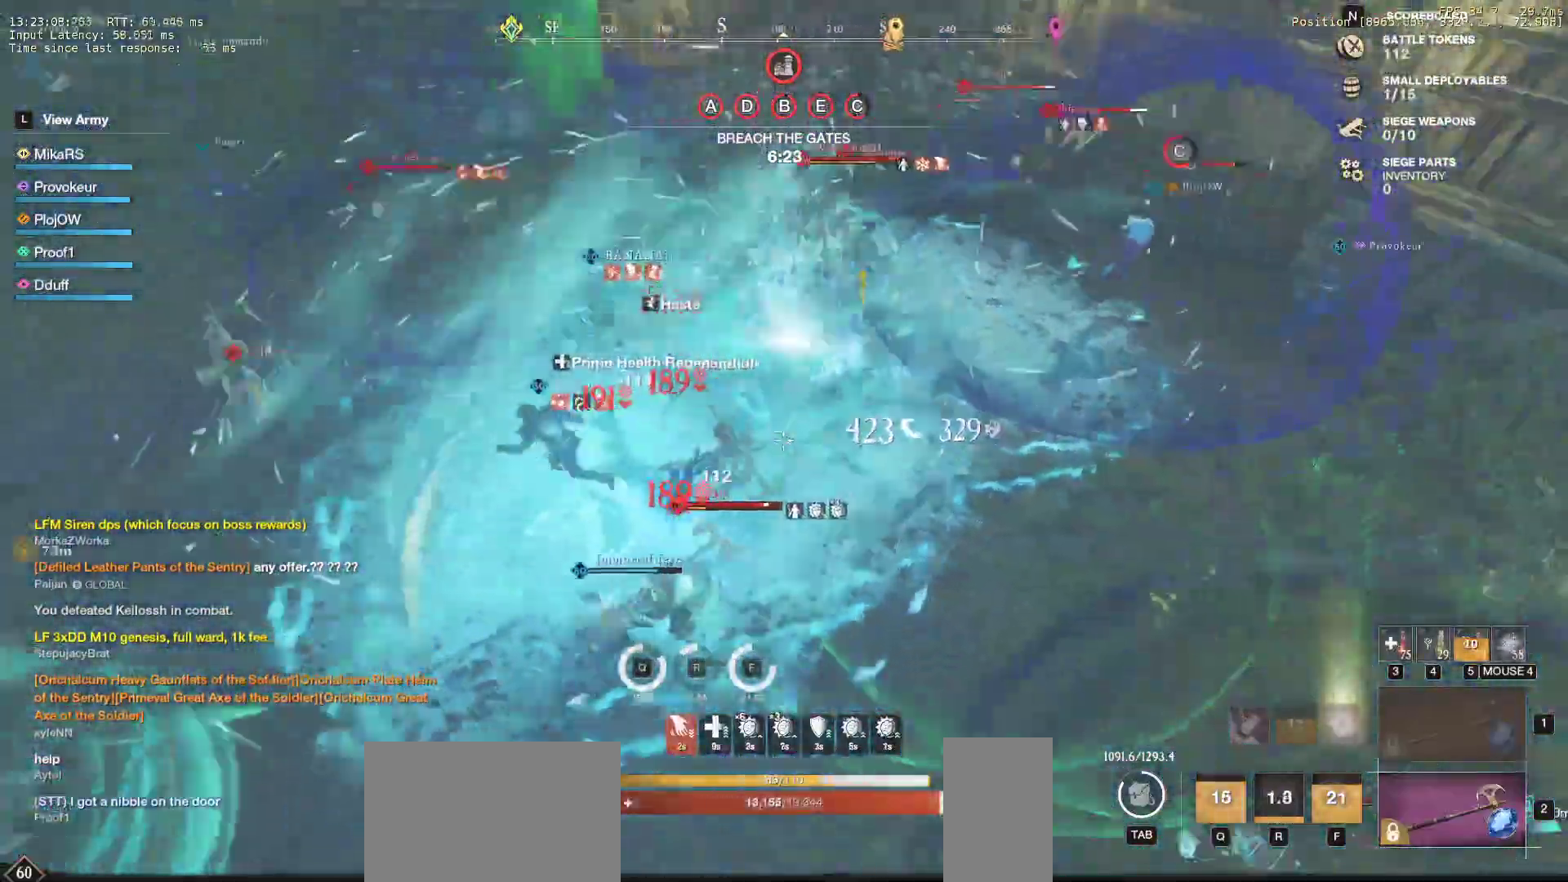
{"keys": ["s"], "mouse": [], "events": [[50, "shift", "down"], [167, "shift", "up"], [200, "shift", "down"], [317, "shift", "up"], [350, "d", "up"], [350, "shift", "down"], [450, "shift", "up"]]}
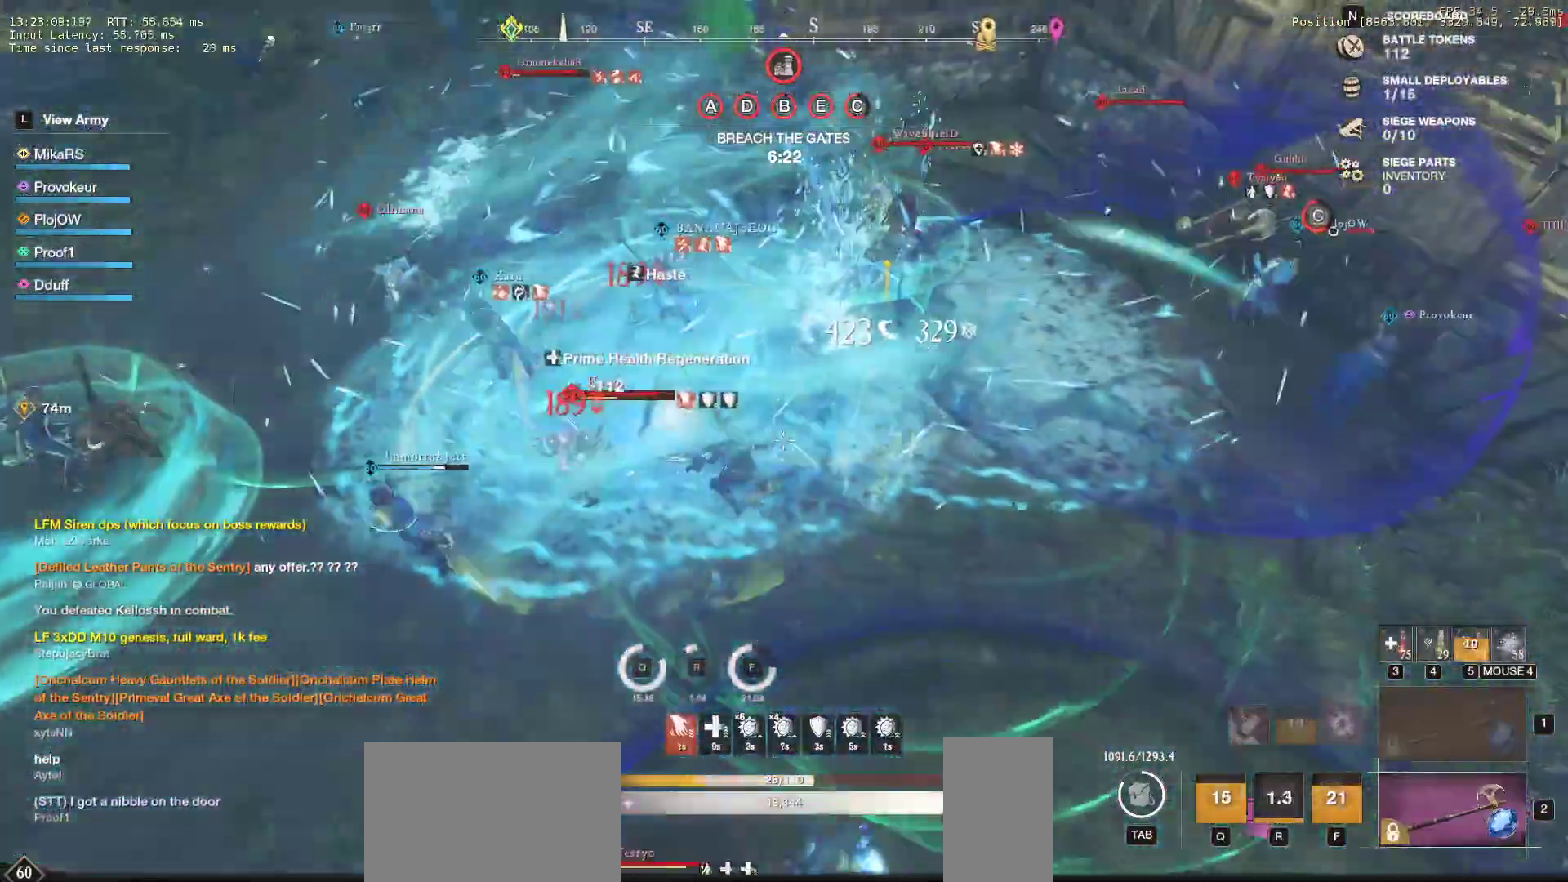
{"keys": ["s"], "mouse": [], "events": [[67, "f", "down"], [433, "f", "up"]]}
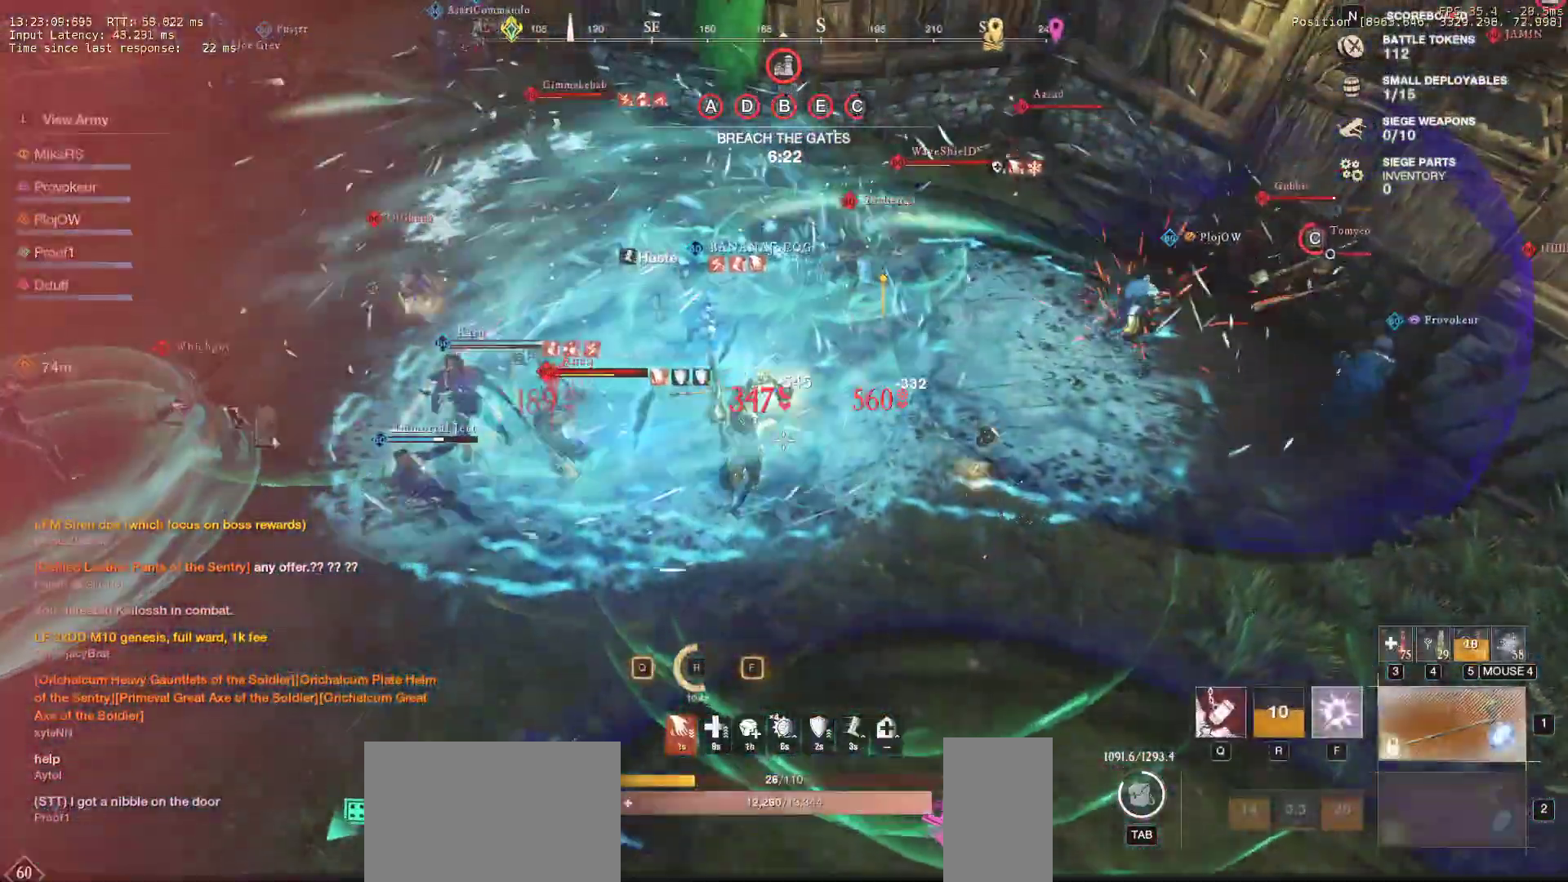
{"keys": ["d", "w"], "mouse": [], "events": [[67, "a", "down"], [250, "s", "up"], [350, "d", "down"], [350, "w", "down"], [417, "d", "up"], [433, "d", "down"], [467, "a", "up"]]}
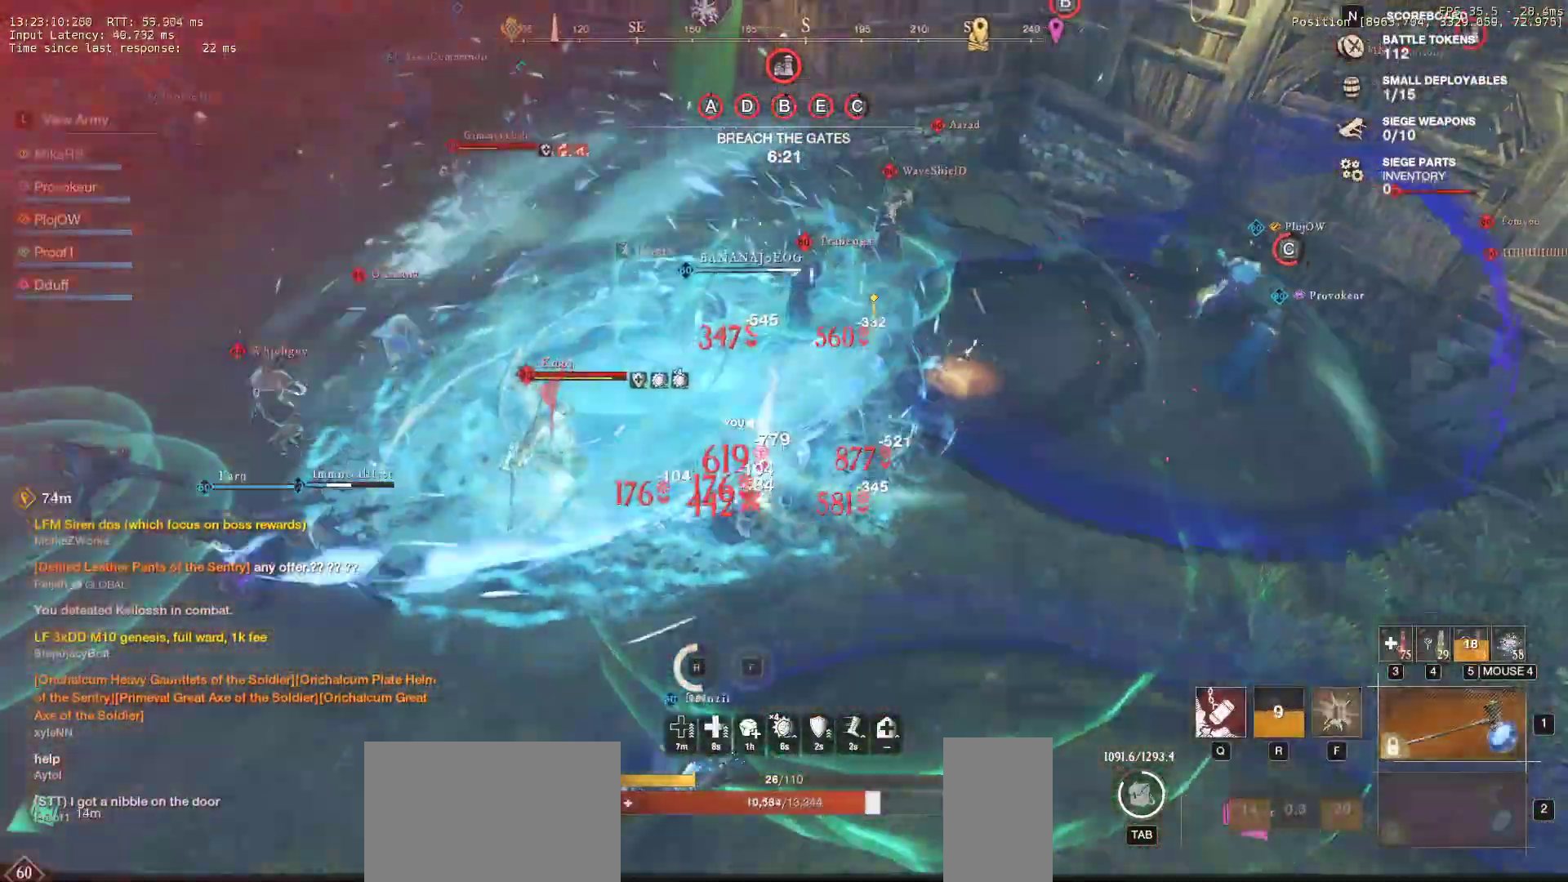
{"keys": ["s"], "mouse": [], "events": [[17, "w", "up"], [67, "s", "down"], [133, "shift", "down"], [167, "d", "up"], [300, "shift", "up"], [367, "shift", "down"], [483, "shift", "up"]]}
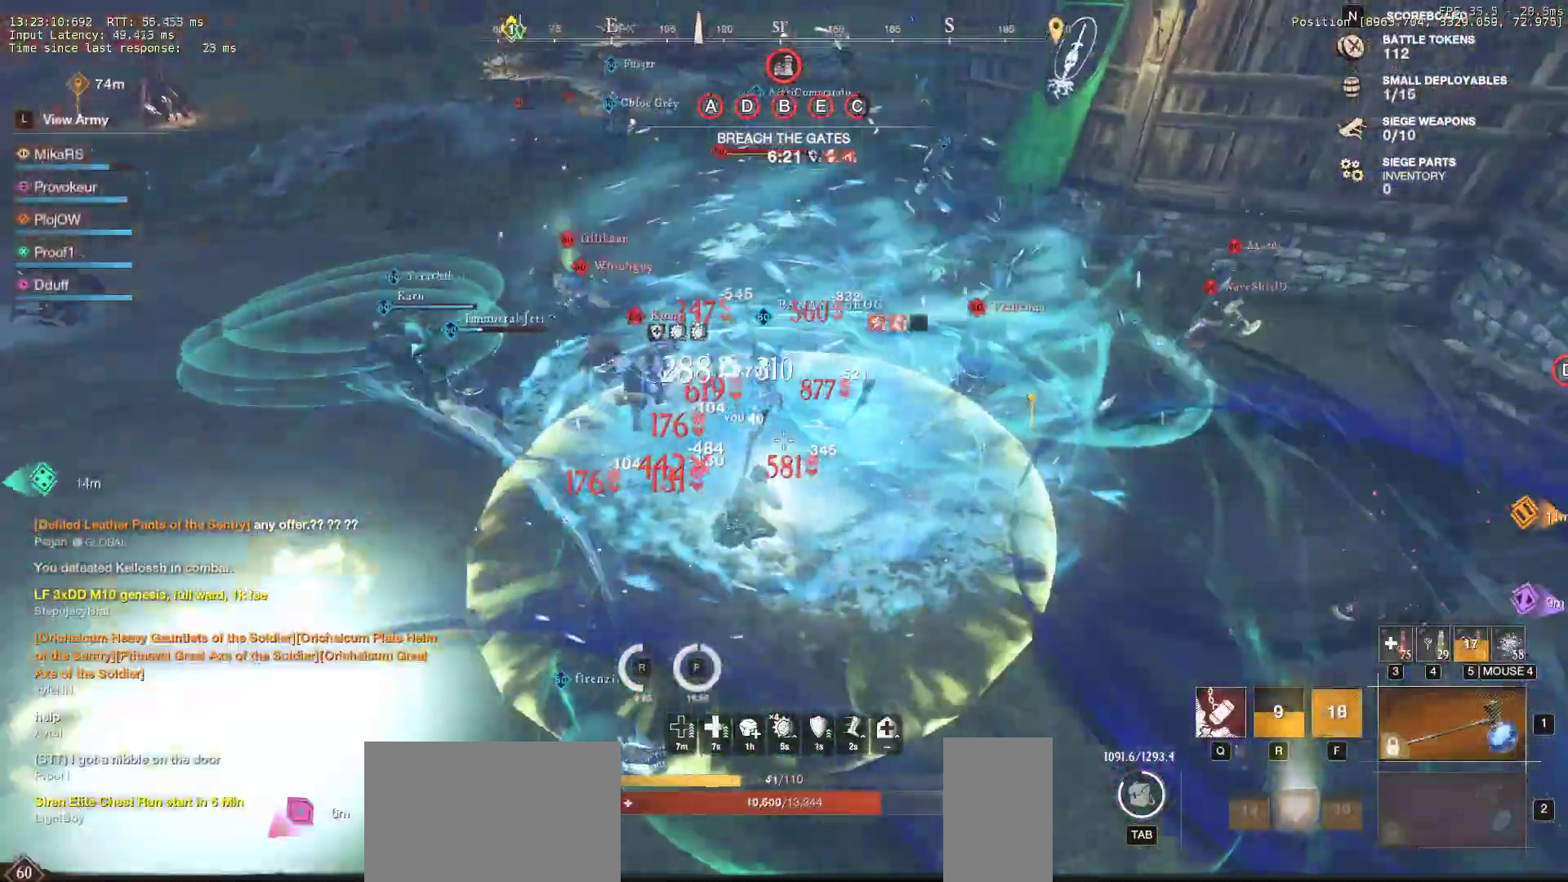
{"keys": ["a"], "mouse": [], "events": [[250, "mouse_mb4", "down"], [317, "mouse_mb4", "up"], [383, "a", "down"], [383, "mouse_mb4", "down"], [483, "mouse_mb4", "up"], [500, "s", "up"]]}
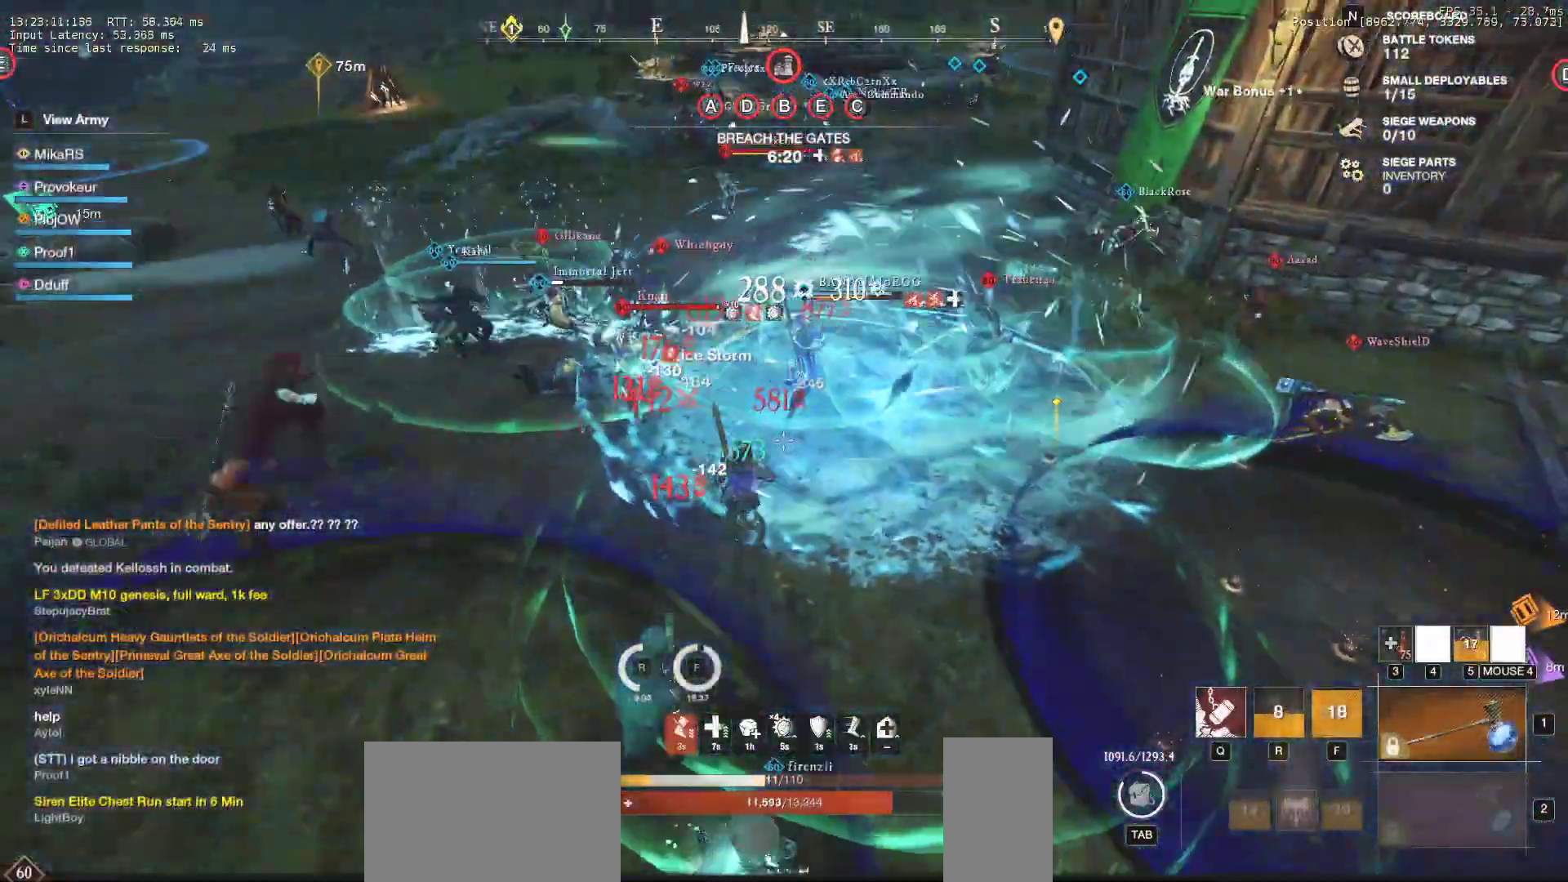
{"keys": ["a"], "mouse": [], "events": [[67, "mouse_mb4", "down"], [133, "mouse_mb4", "up"], [200, "mouse_mb4", "down"], [283, "mouse_mb4", "up"], [333, "mouse_mb4", "down"], [417, "mouse_left", "down"], [450, "mouse_left", "up"], [450, "mouse_mb4", "up"]]}
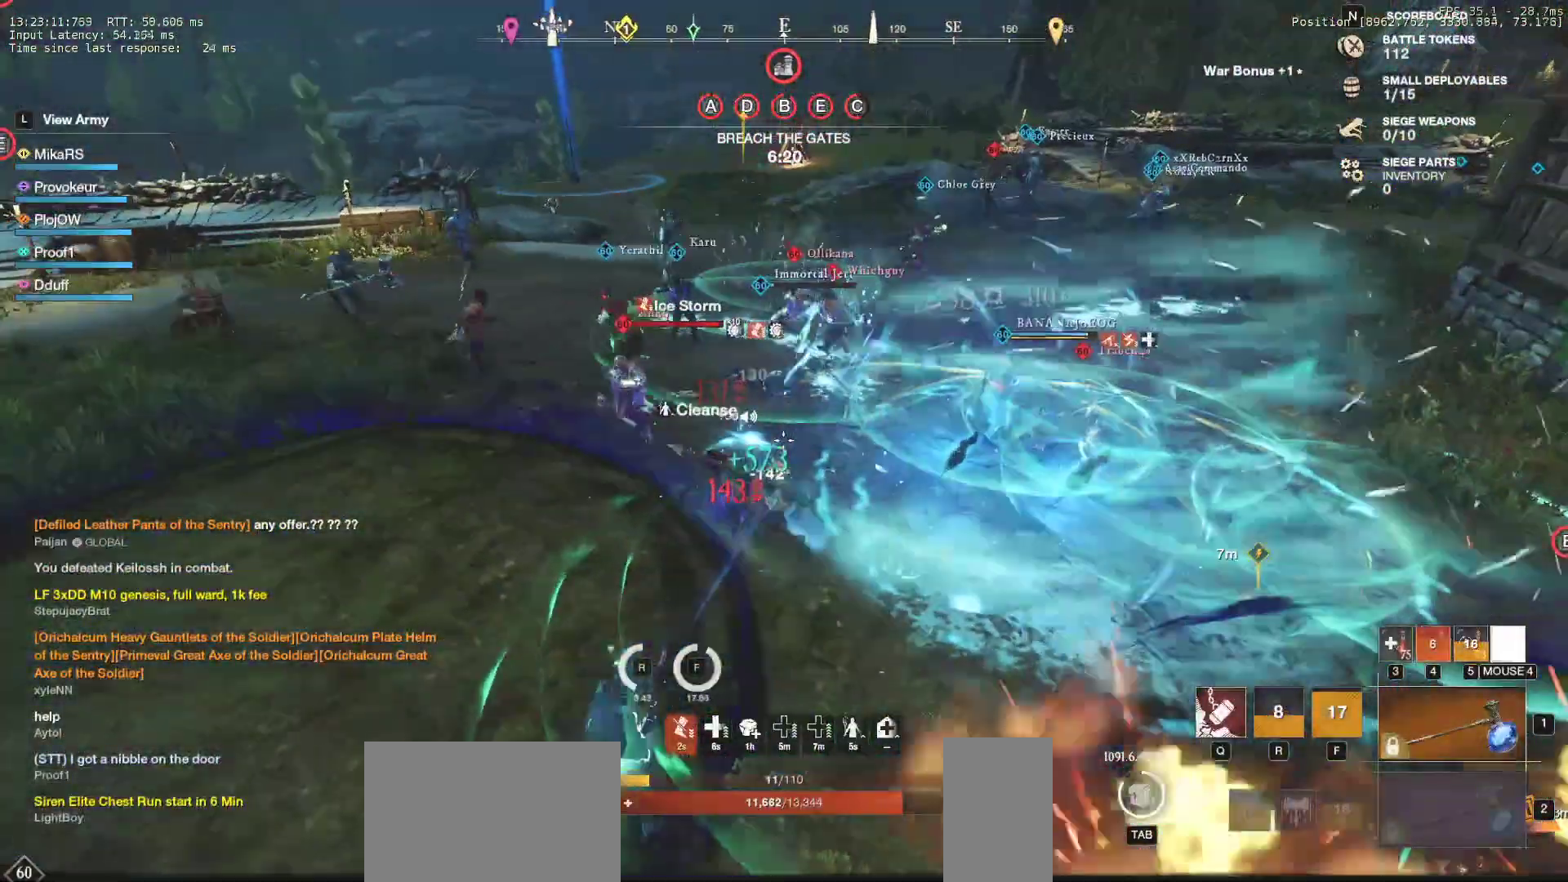
{"keys": ["a", "w"], "mouse": [], "events": [[317, "w", "down"]]}
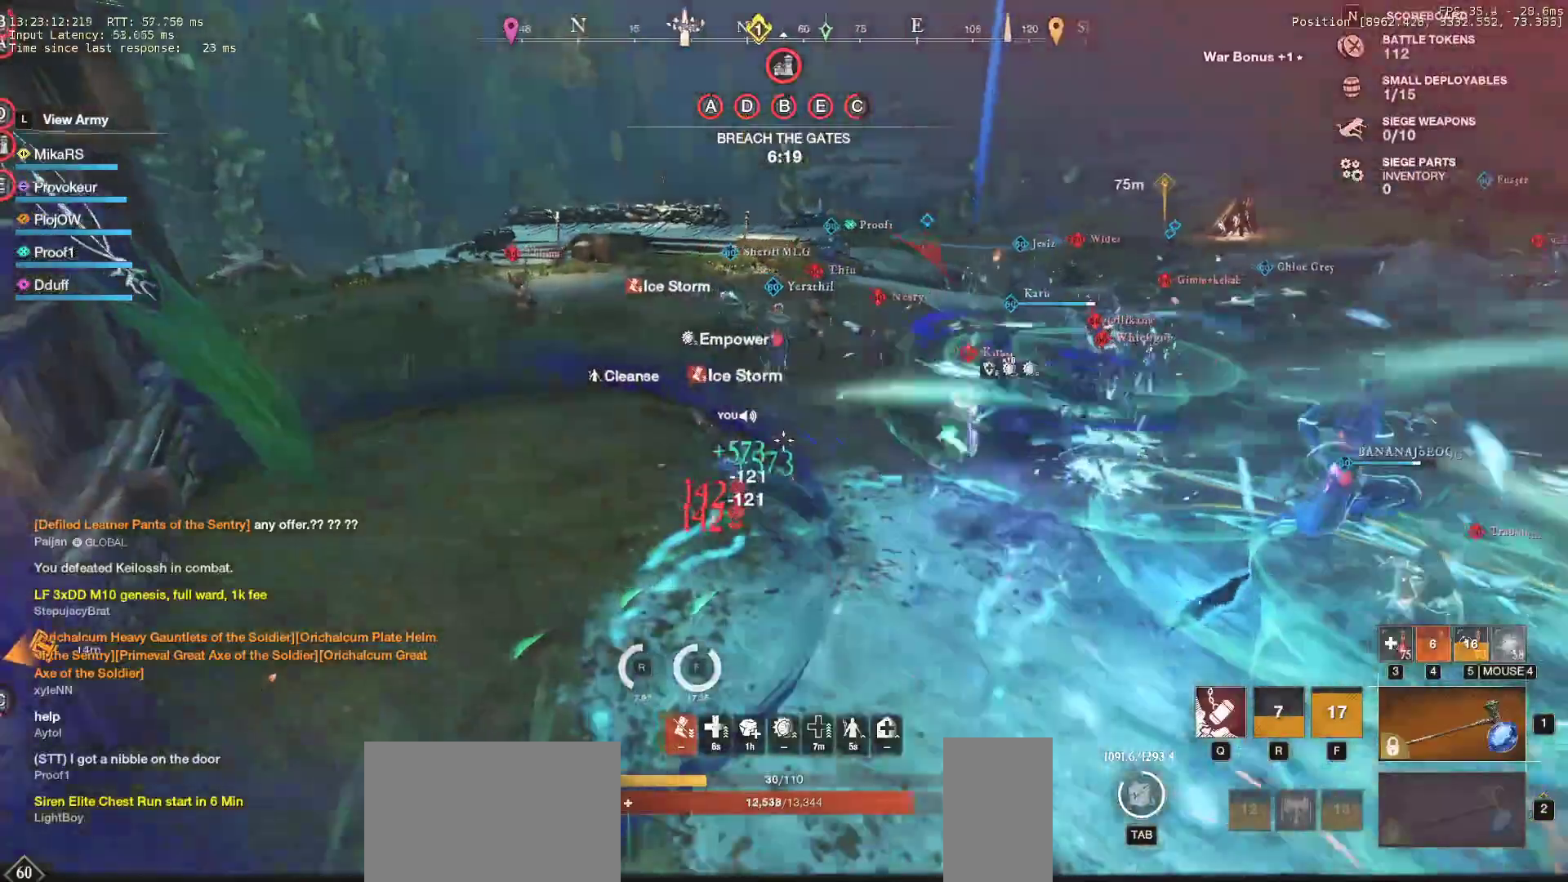
{"keys": ["a", "w"], "mouse": [], "events": [[233, "shift", "down"], [383, "shift", "up"]]}
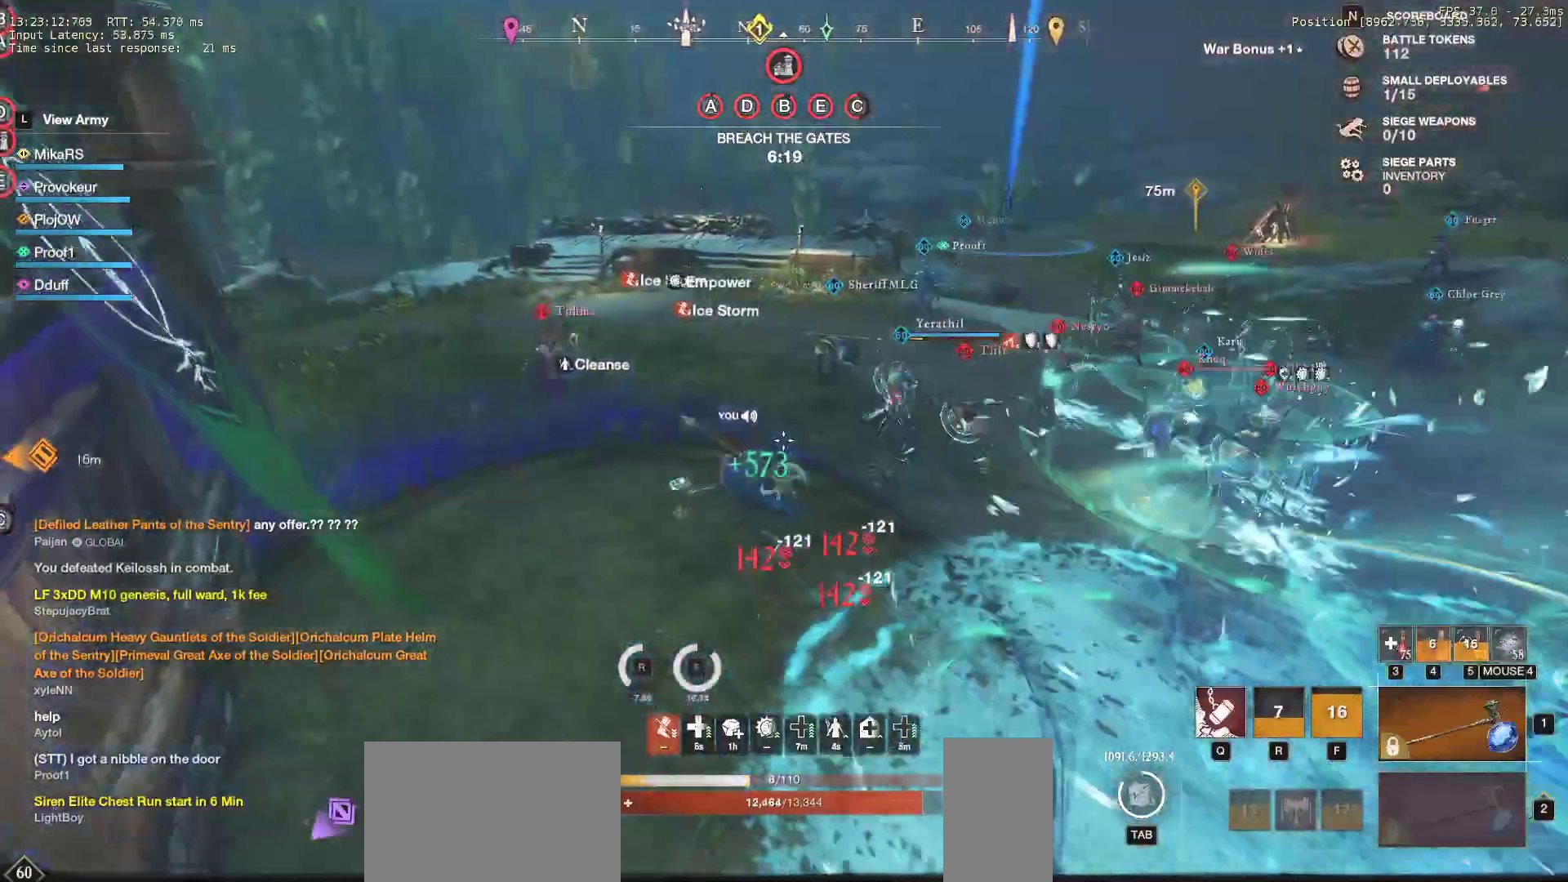
{"keys": ["q", "w"], "mouse": [], "events": [[33, "shift", "down"], [83, "shift", "up"], [183, "a", "up"], [283, "q", "down"], [367, "q", "up"], [433, "q", "down"]]}
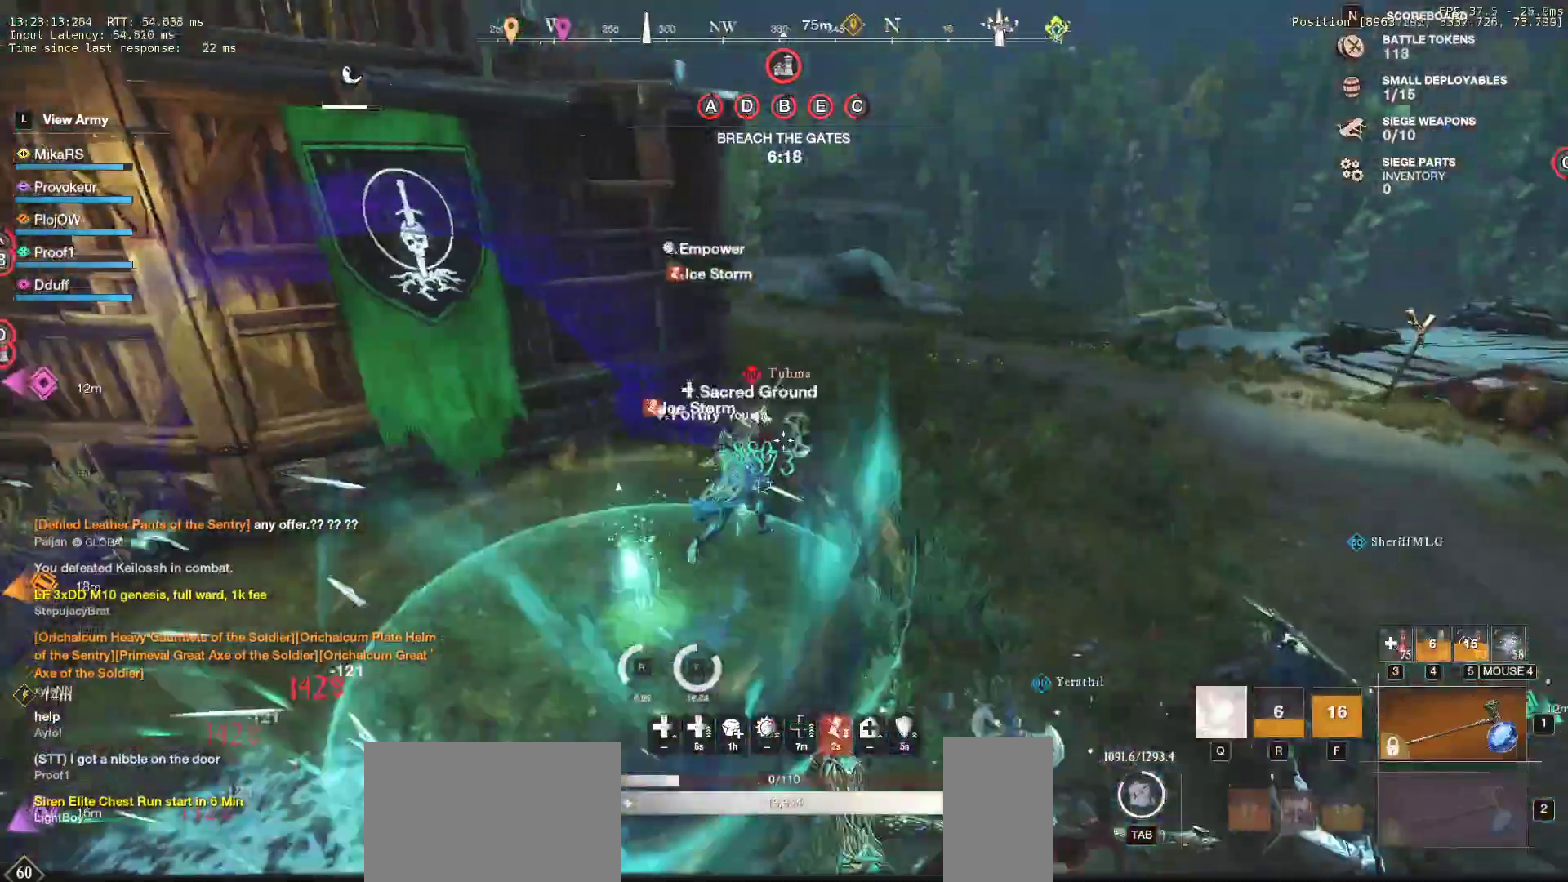
{"keys": ["w"], "mouse": [], "events": [[50, "q", "up"], [267, "d", "down"], [333, "w", "up"], [433, "w", "down"], [500, "d", "up"]]}
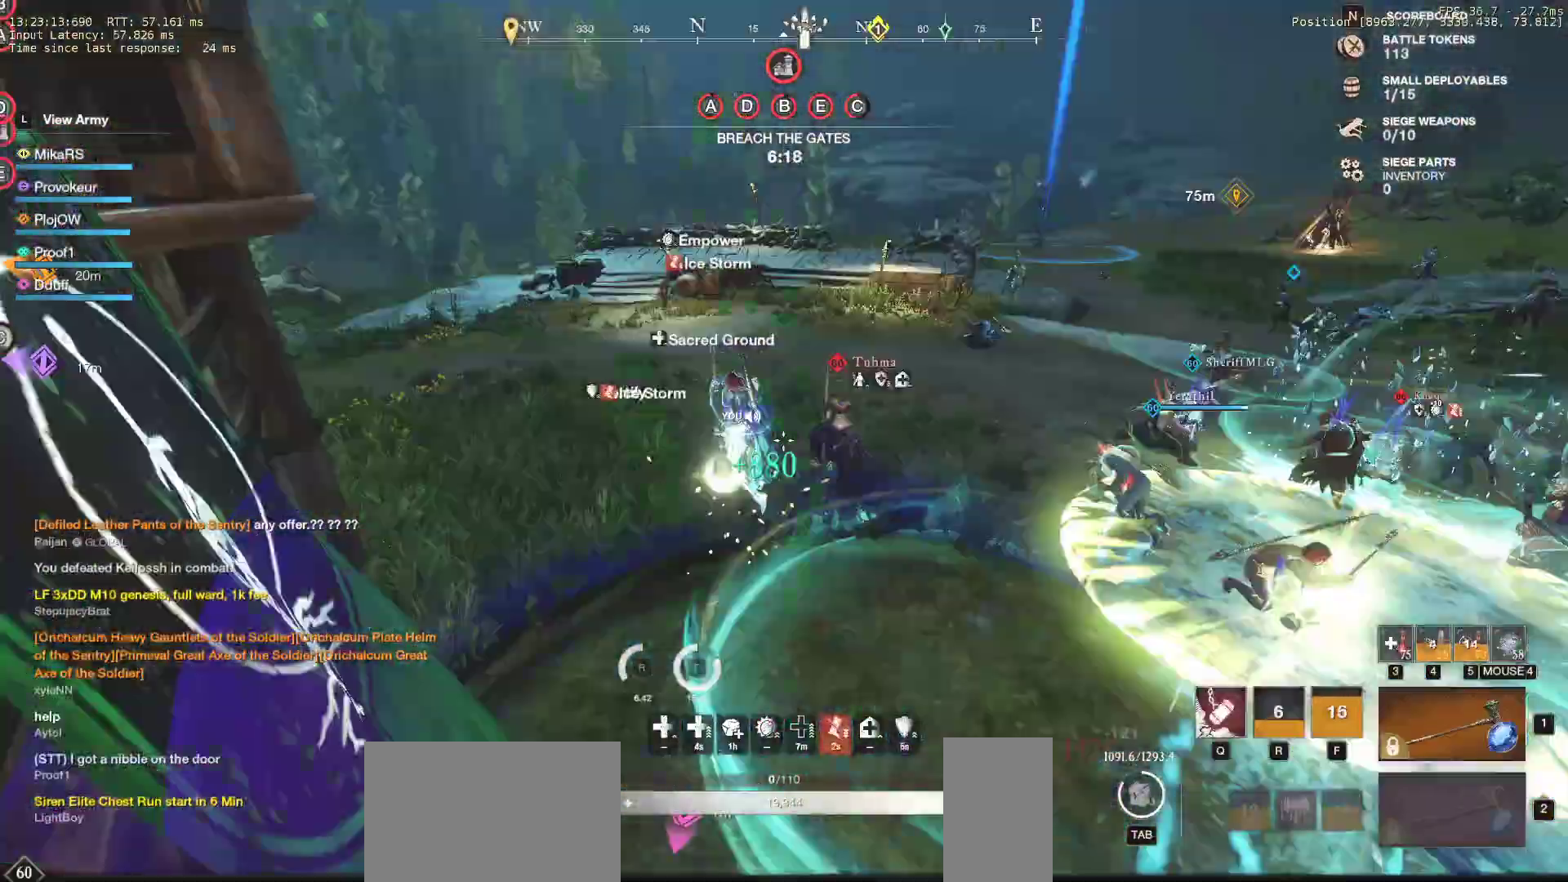
{"keys": ["a", "shift"], "mouse": [], "events": [[83, "d", "down"], [250, "d", "up"], [283, "a", "down"], [367, "w", "up"], [433, "shift", "down"]]}
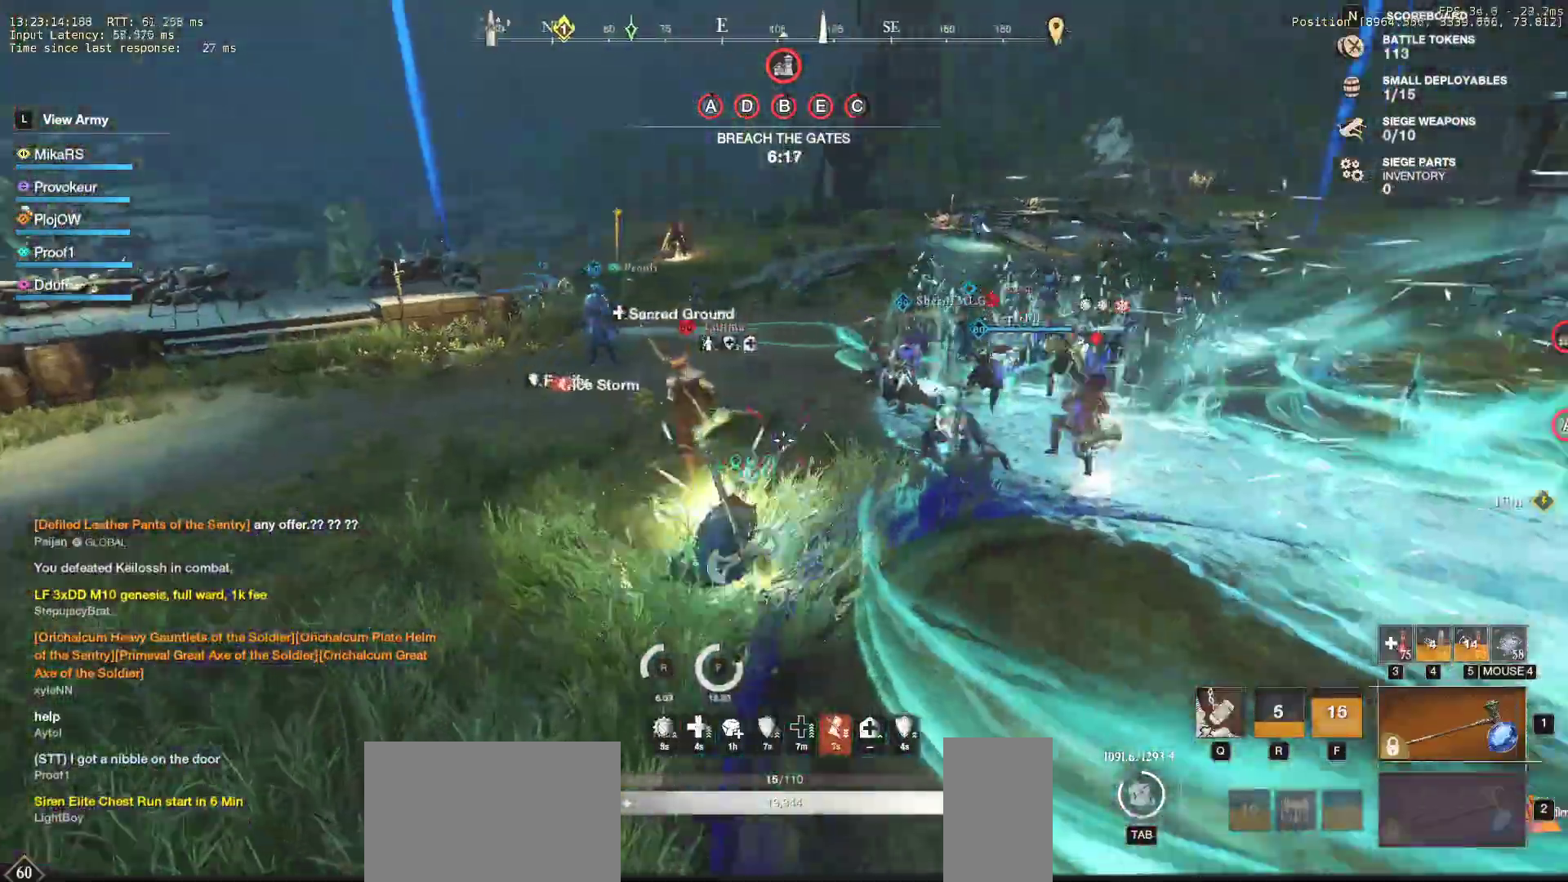
{"keys": ["a", "w"], "mouse": [], "events": [[67, "shift", "up"], [417, "w", "down"]]}
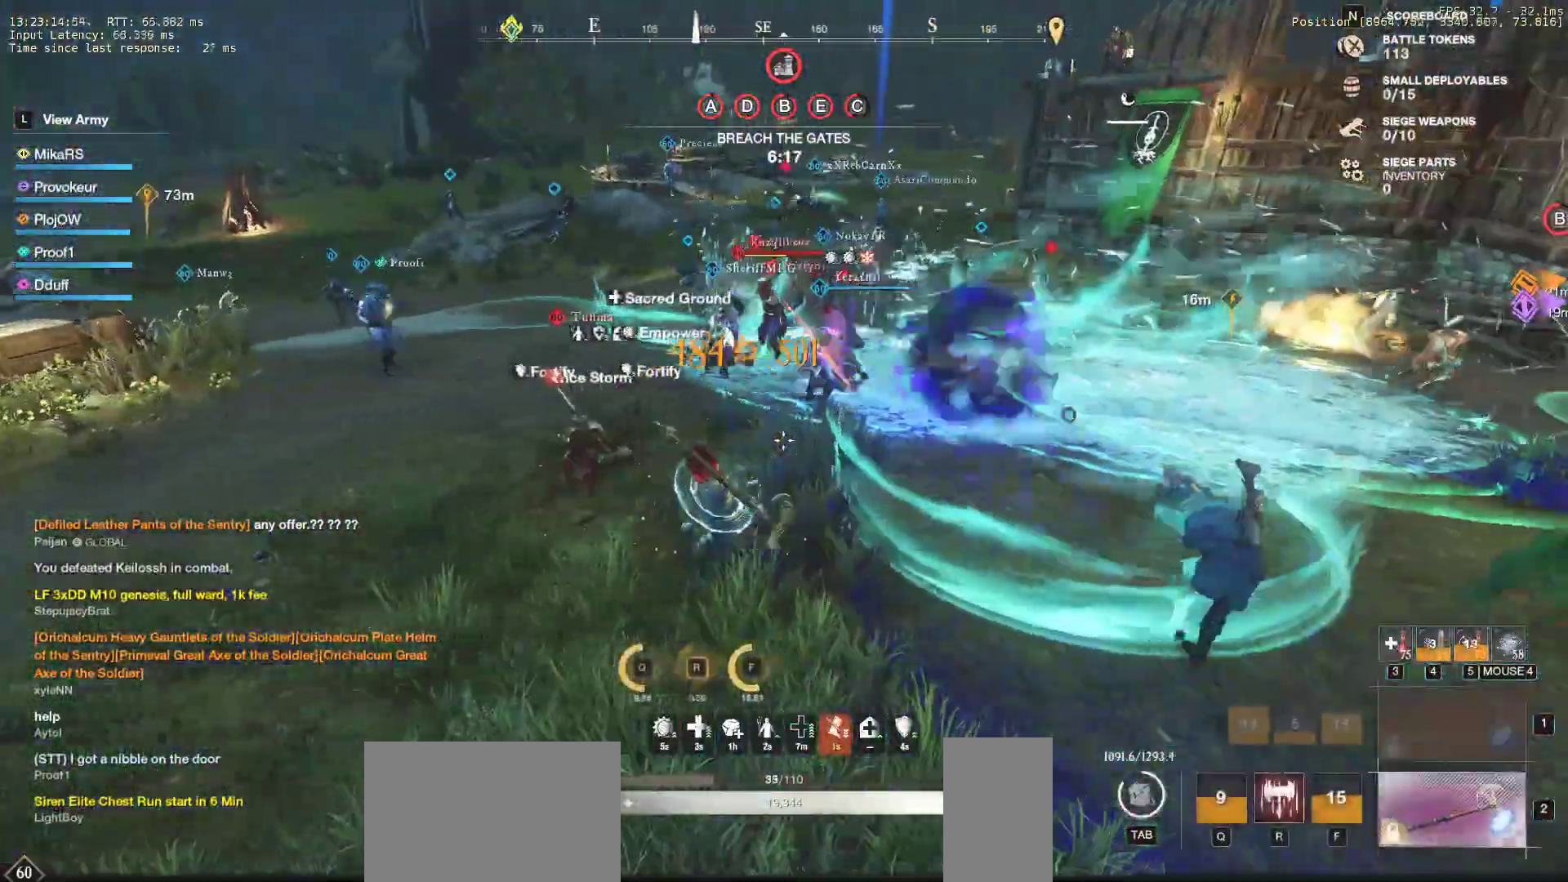
{"keys": ["w"], "mouse": [], "events": [[183, "a", "up"]]}
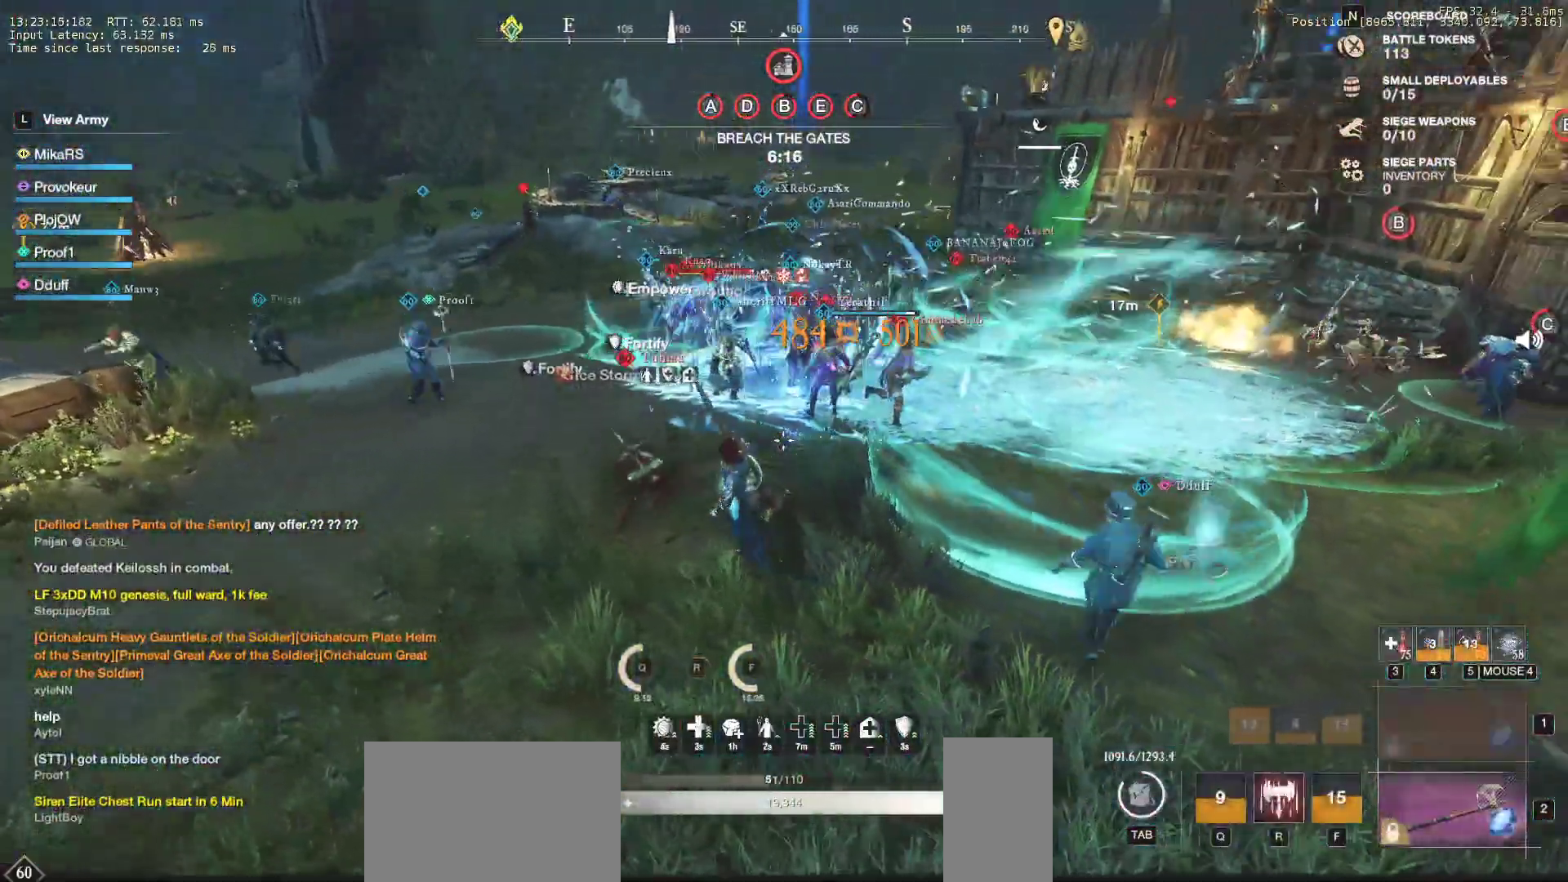
{"keys": ["r"], "mouse": ["left"], "events": [[283, "r", "down"], [317, "mouse_left", "down"], [367, "r", "up"], [383, "mouse_left", "up"], [417, "r", "down"], [467, "mouse_left", "down"], [483, "w", "up"]]}
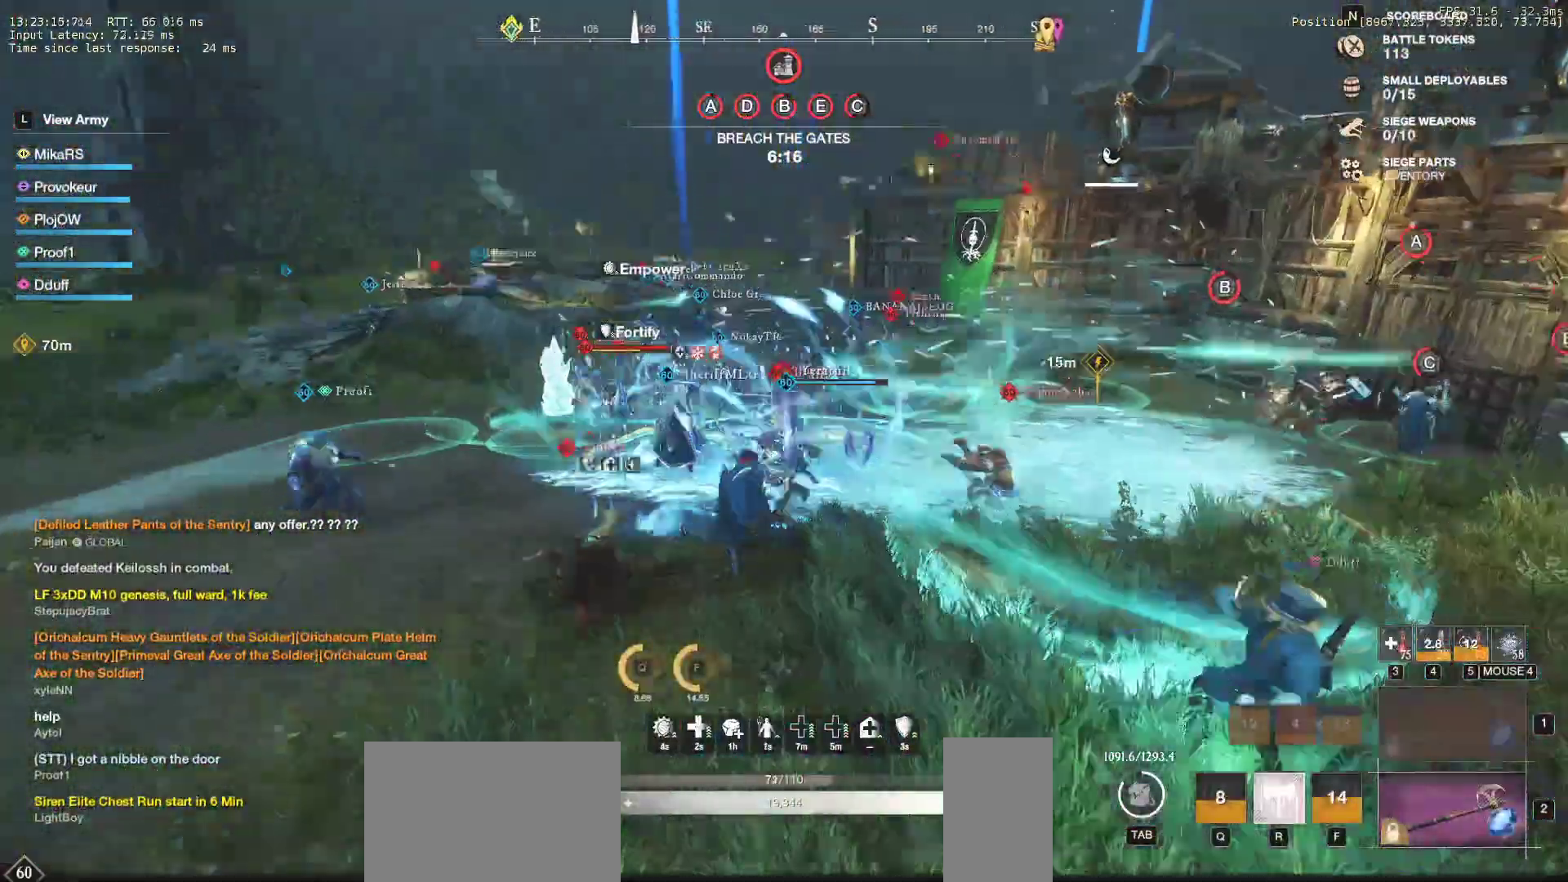
{"keys": ["a", "s"], "mouse": ["left"], "events": [[17, "r", "up"], [33, "mouse_left", "up"], [50, "r", "down"], [117, "s", "down"], [133, "mouse_left", "down"], [183, "a", "down"], [200, "mouse_left", "up"], [200, "r", "up"], [283, "mouse_left", "down"], [367, "a", "up"], [383, "mouse_left", "up"], [467, "a", "down"], [467, "mouse_left", "down"]]}
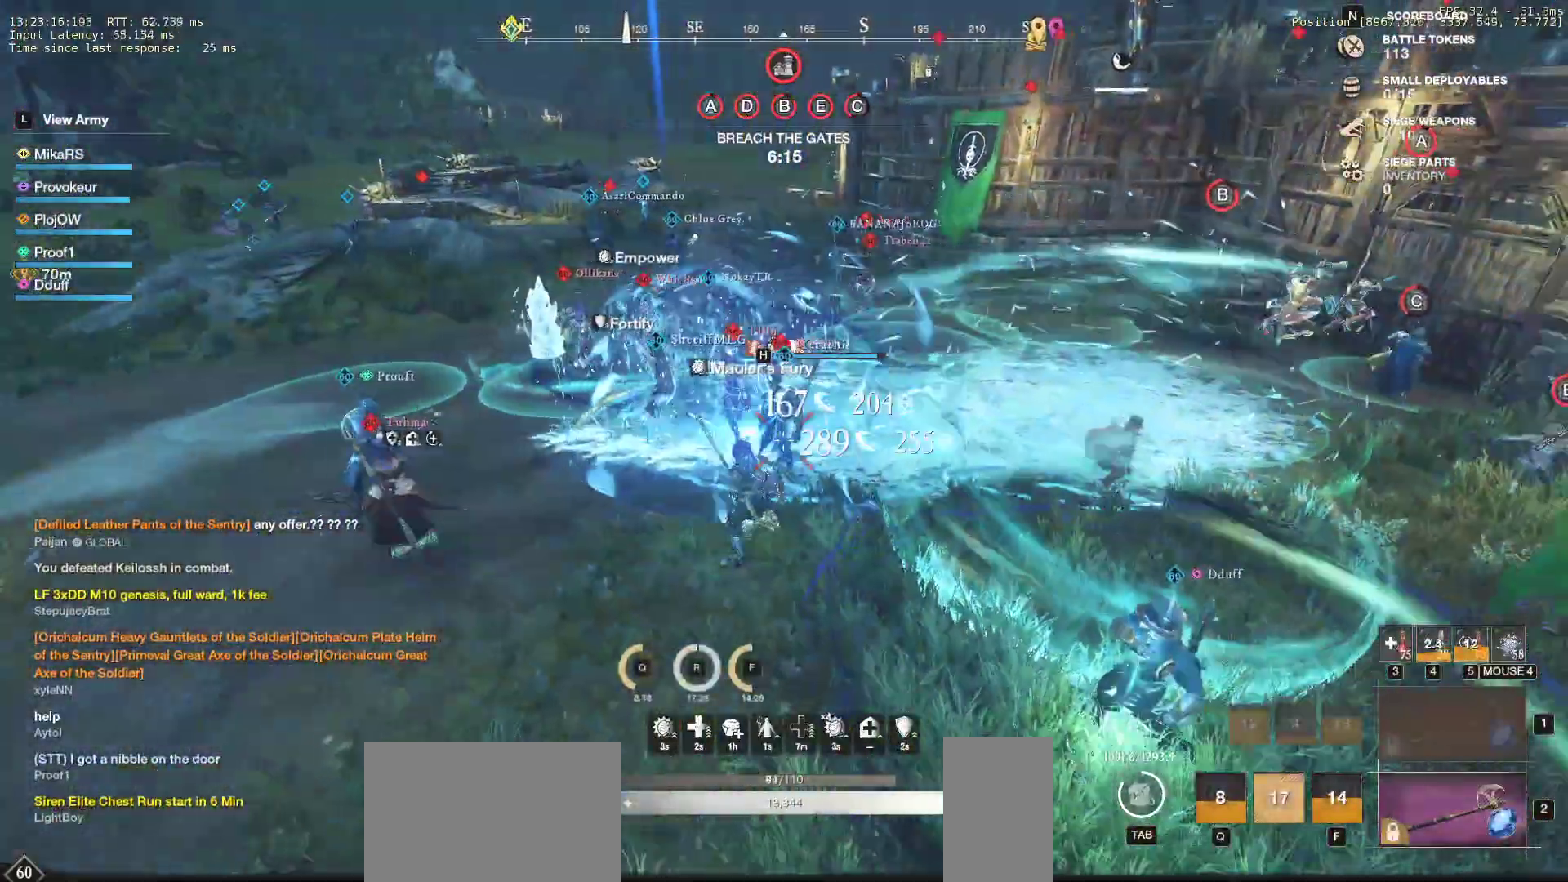
{"keys": ["a", "s", "shift"], "mouse": [], "events": [[50, "mouse_left", "up"], [133, "mouse_left", "down"], [233, "mouse_left", "up"], [300, "mouse_left", "down"], [400, "mouse_left", "up"], [433, "shift", "down"]]}
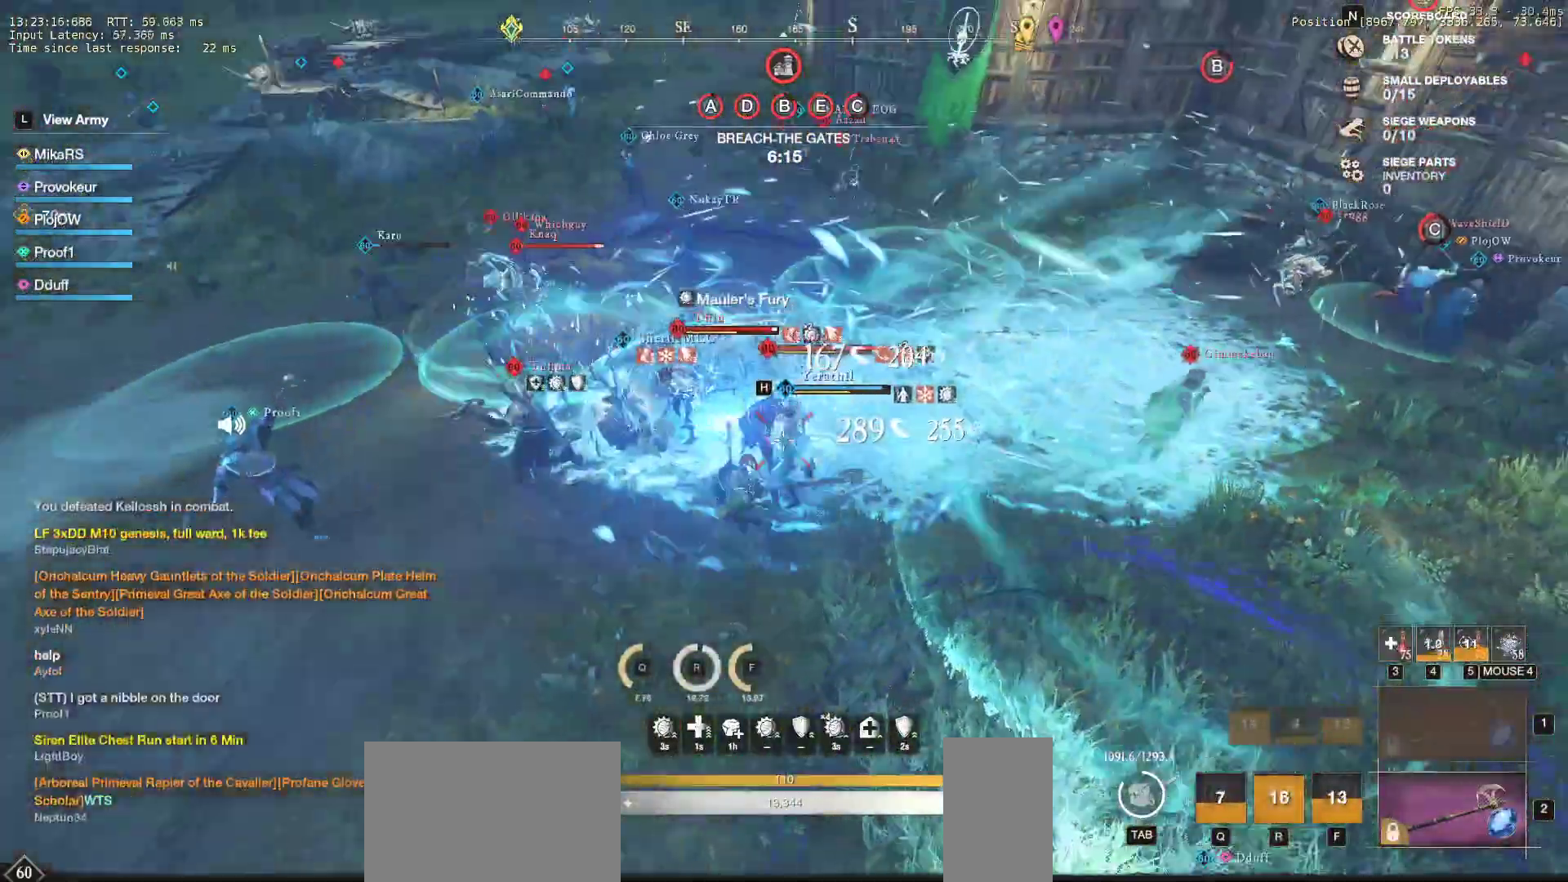
{"keys": ["a"], "mouse": [], "events": [[67, "shift", "up"], [150, "shift", "down"], [250, "shift", "up"], [317, "shift", "down"], [417, "s", "up"], [450, "shift", "up"]]}
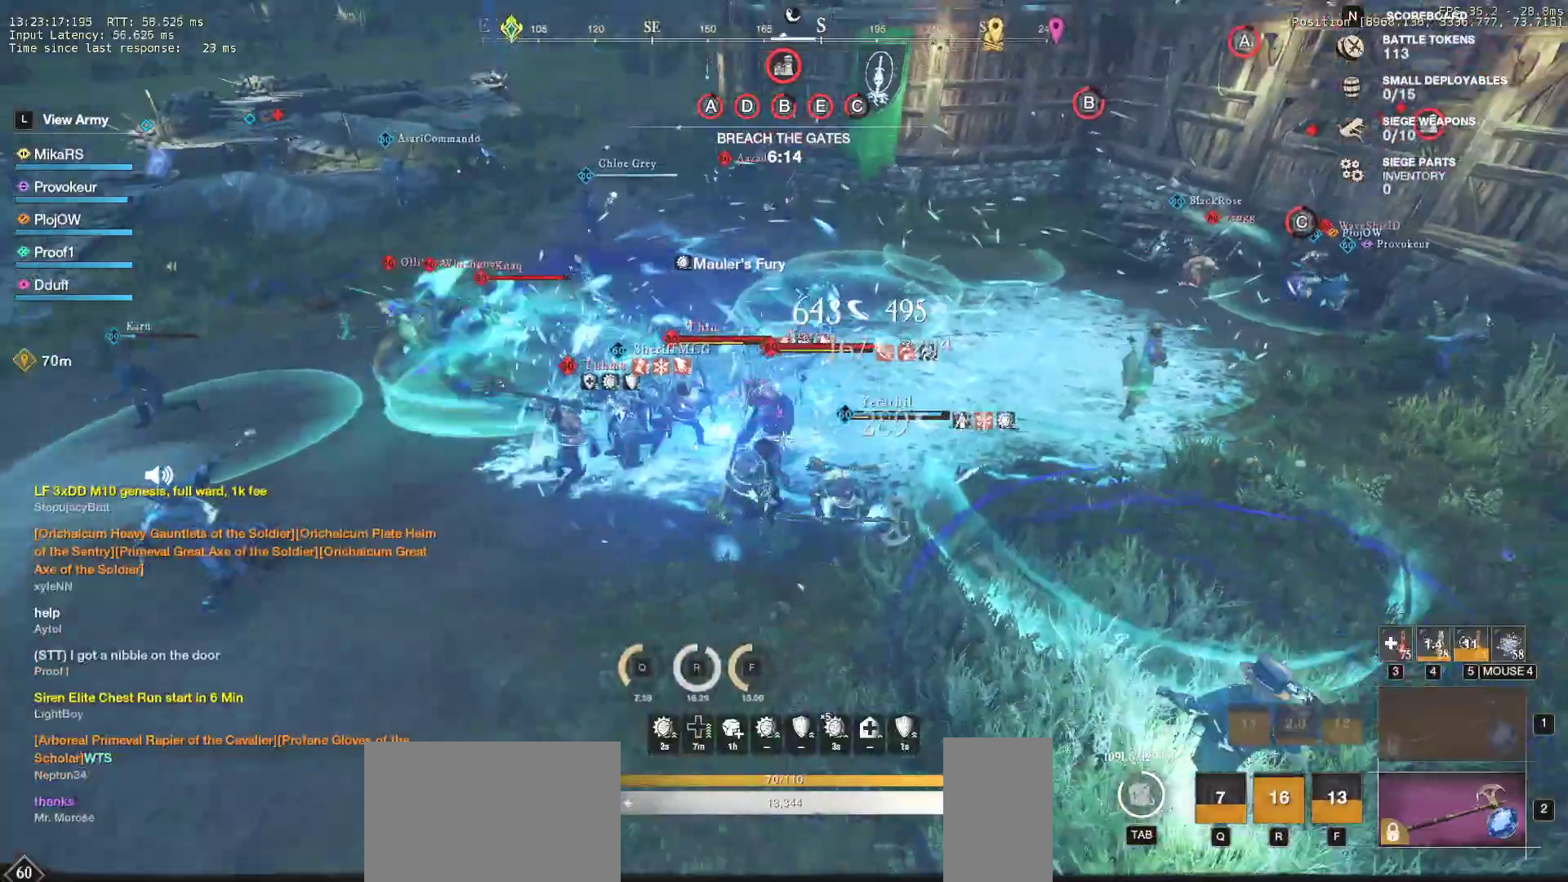
{"keys": ["a", "w"], "mouse": [], "events": [[33, "mouse_left", "down"], [150, "mouse_left", "up"], [217, "a", "up"], [217, "w", "down"], [233, "mouse_left", "down"], [333, "mouse_left", "up"], [400, "mouse_left", "down"], [483, "a", "down"], [500, "mouse_left", "up"]]}
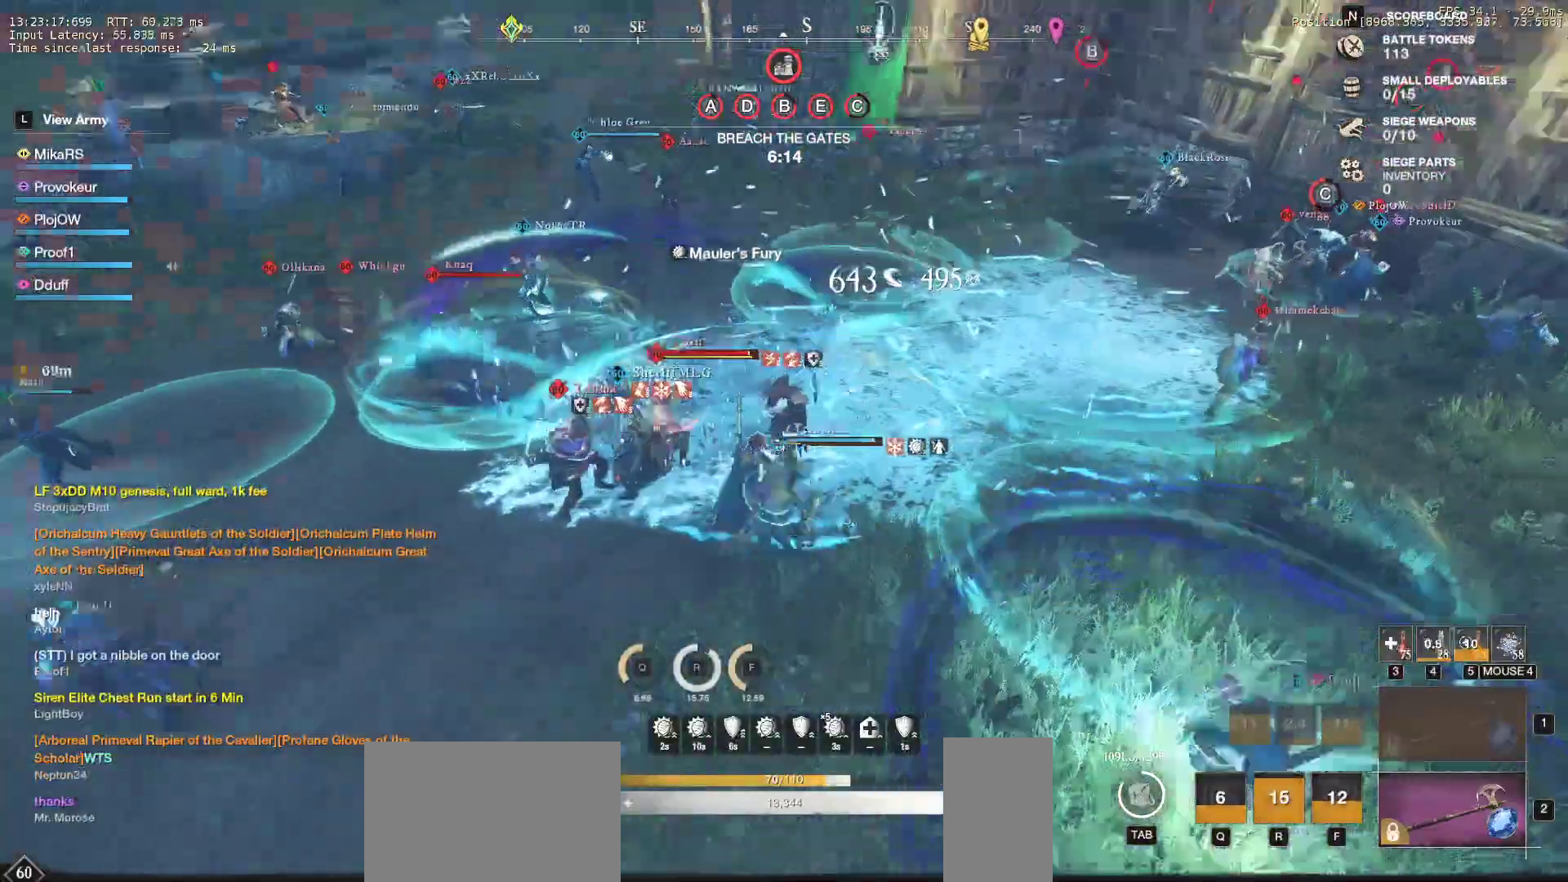
{"keys": ["a"], "mouse": [], "events": [[67, "w", "up"], [83, "mouse_left", "down"], [100, "shift", "down"], [150, "mouse_left", "up"], [250, "shift", "up"], [367, "mouse_left", "down"], [467, "mouse_left", "up"]]}
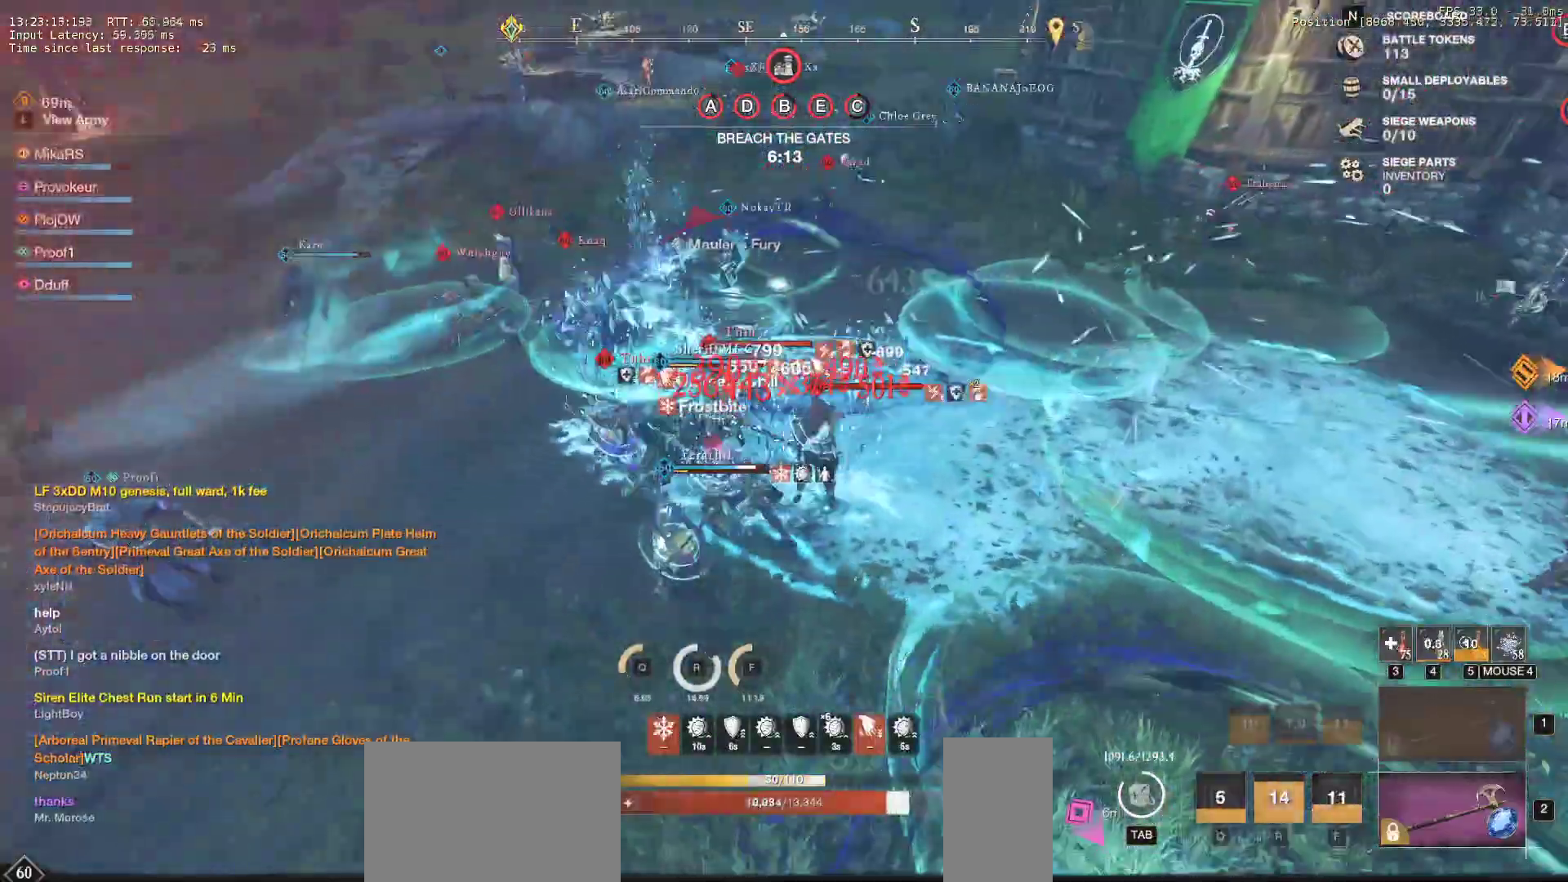
{"keys": ["a"], "mouse": ["left"], "events": [[67, "mouse_left", "down"], [150, "mouse_left", "up"], [150, "w", "down"], [250, "mouse_left", "down"], [333, "mouse_left", "up"], [417, "mouse_left", "down"], [450, "w", "up"]]}
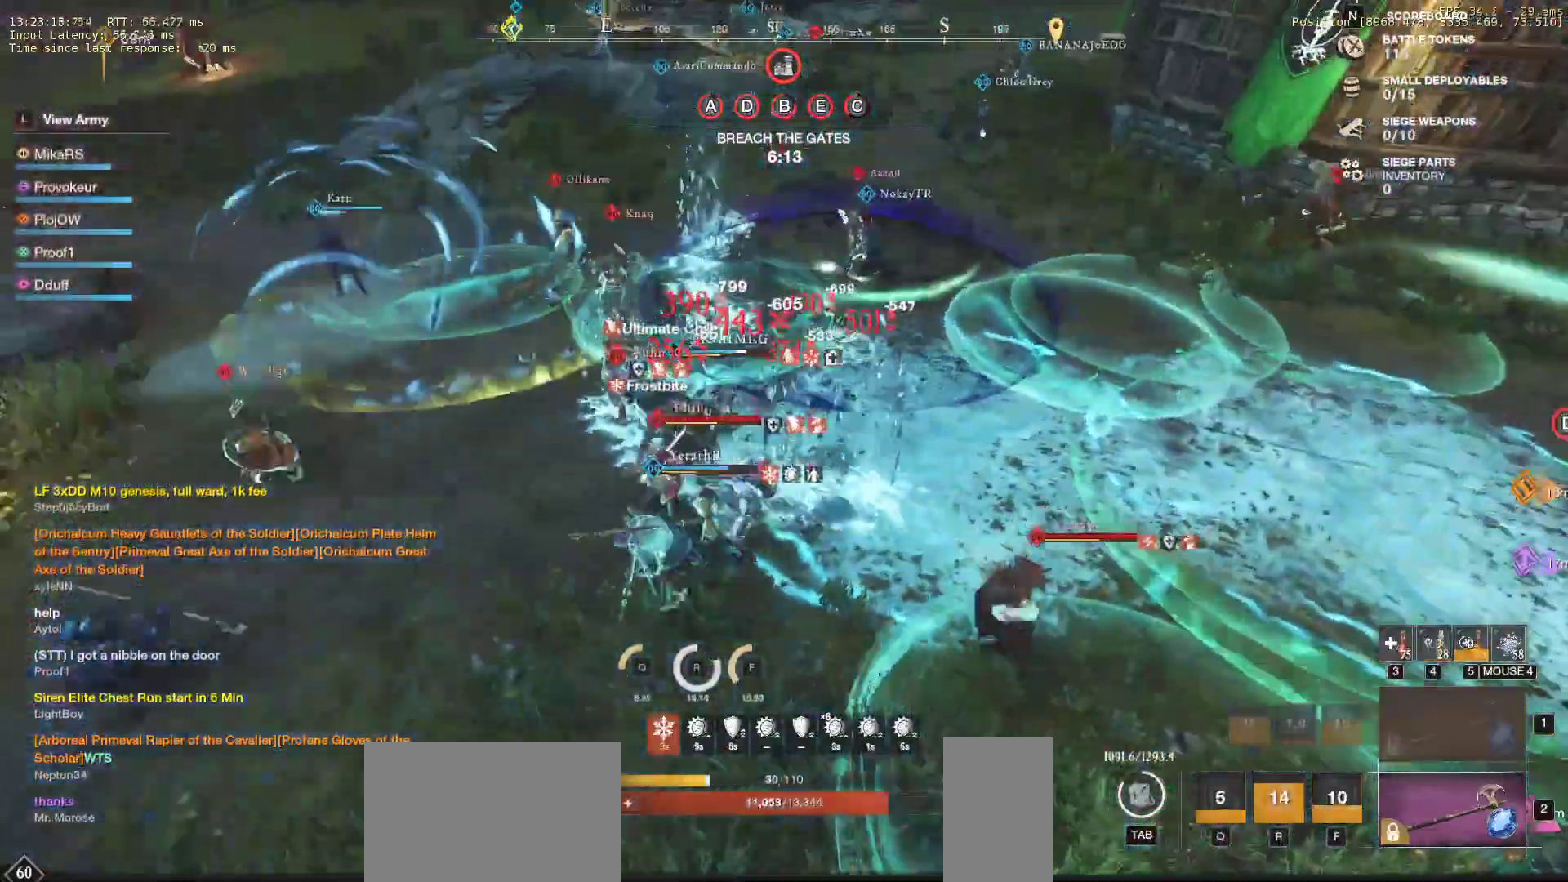
{"keys": ["a", "s"], "mouse": ["left"], "events": [[33, "mouse_left", "up"], [133, "s", "down"], [183, "shift", "down"], [333, "shift", "up"], [450, "mouse_left", "down"]]}
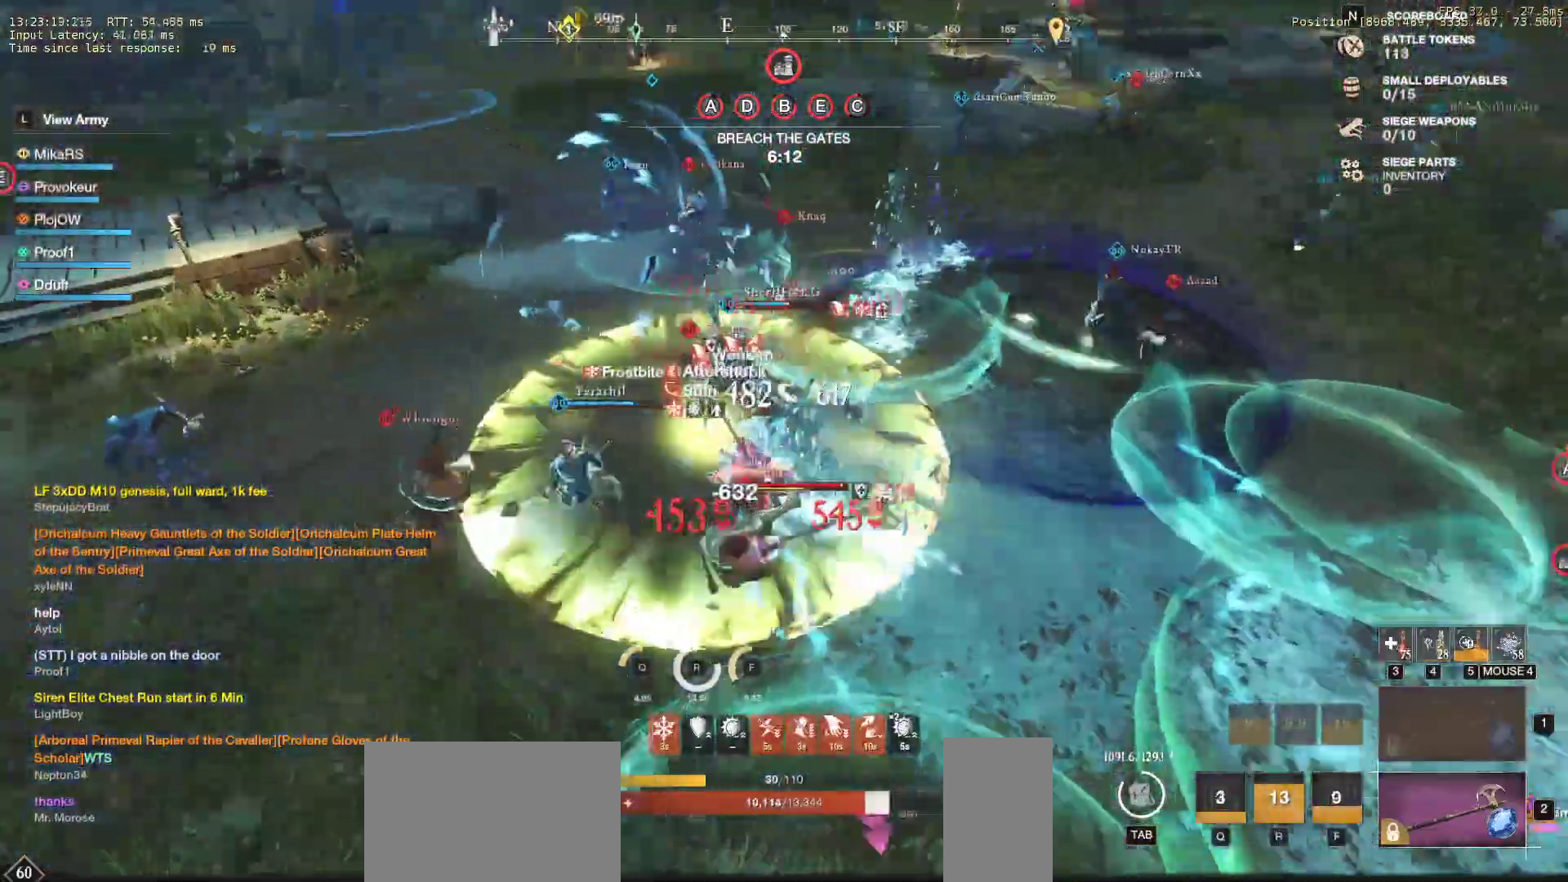
{"keys": ["a", "s"], "mouse": [], "events": [[50, "mouse_left", "up"], [150, "mouse_left", "down"], [250, "mouse_left", "up"], [317, "mouse_left", "down"], [433, "mouse_left", "up"]]}
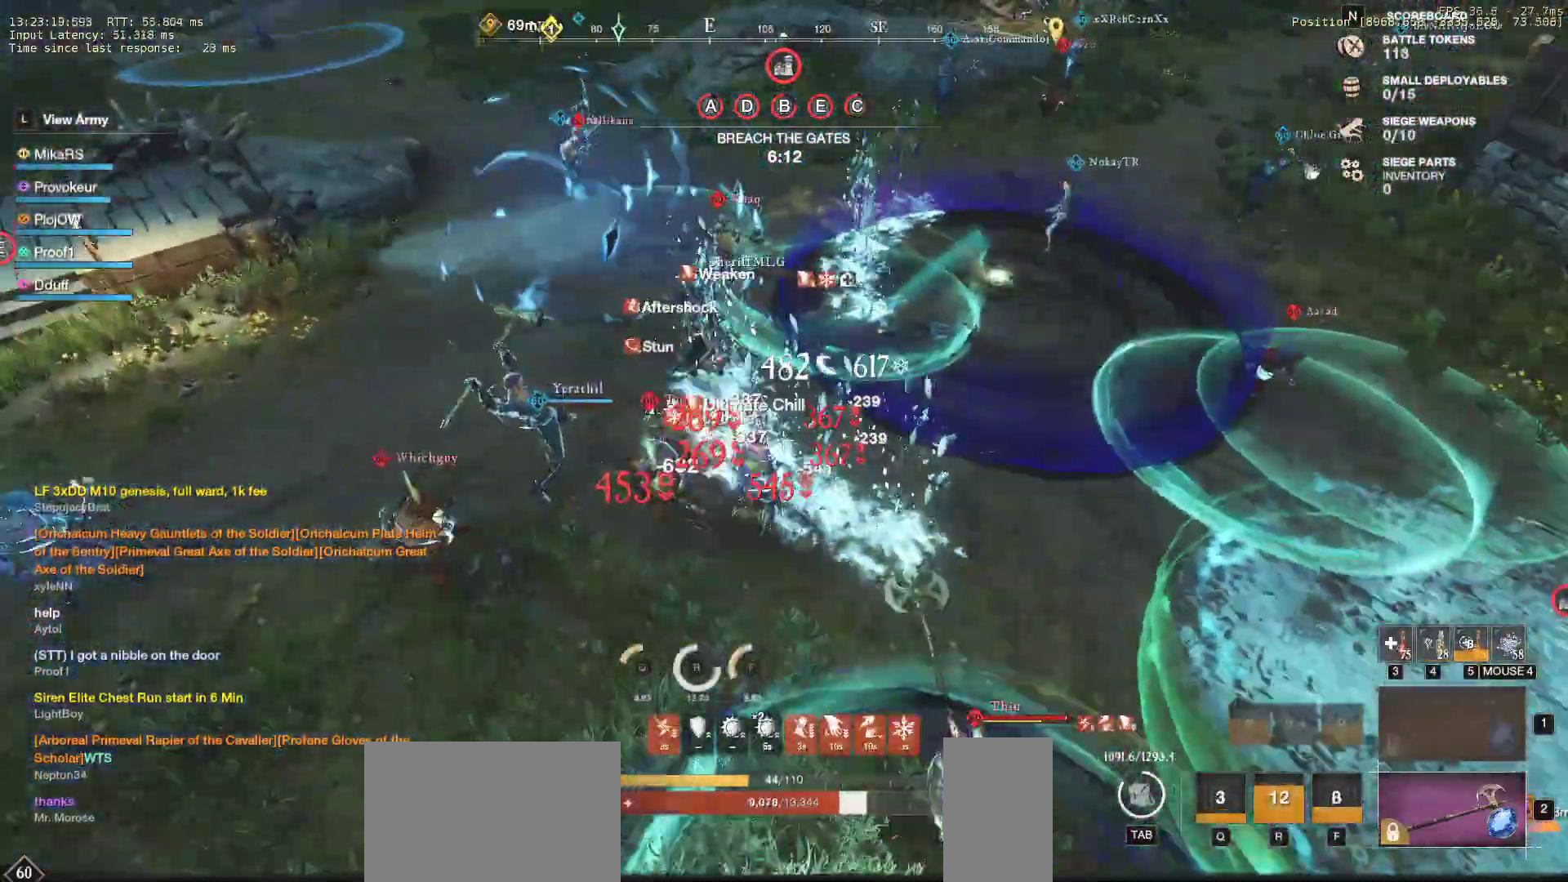
{"keys": ["a", "s"], "mouse": [], "events": [[300, "shift", "down"], [450, "shift", "up"]]}